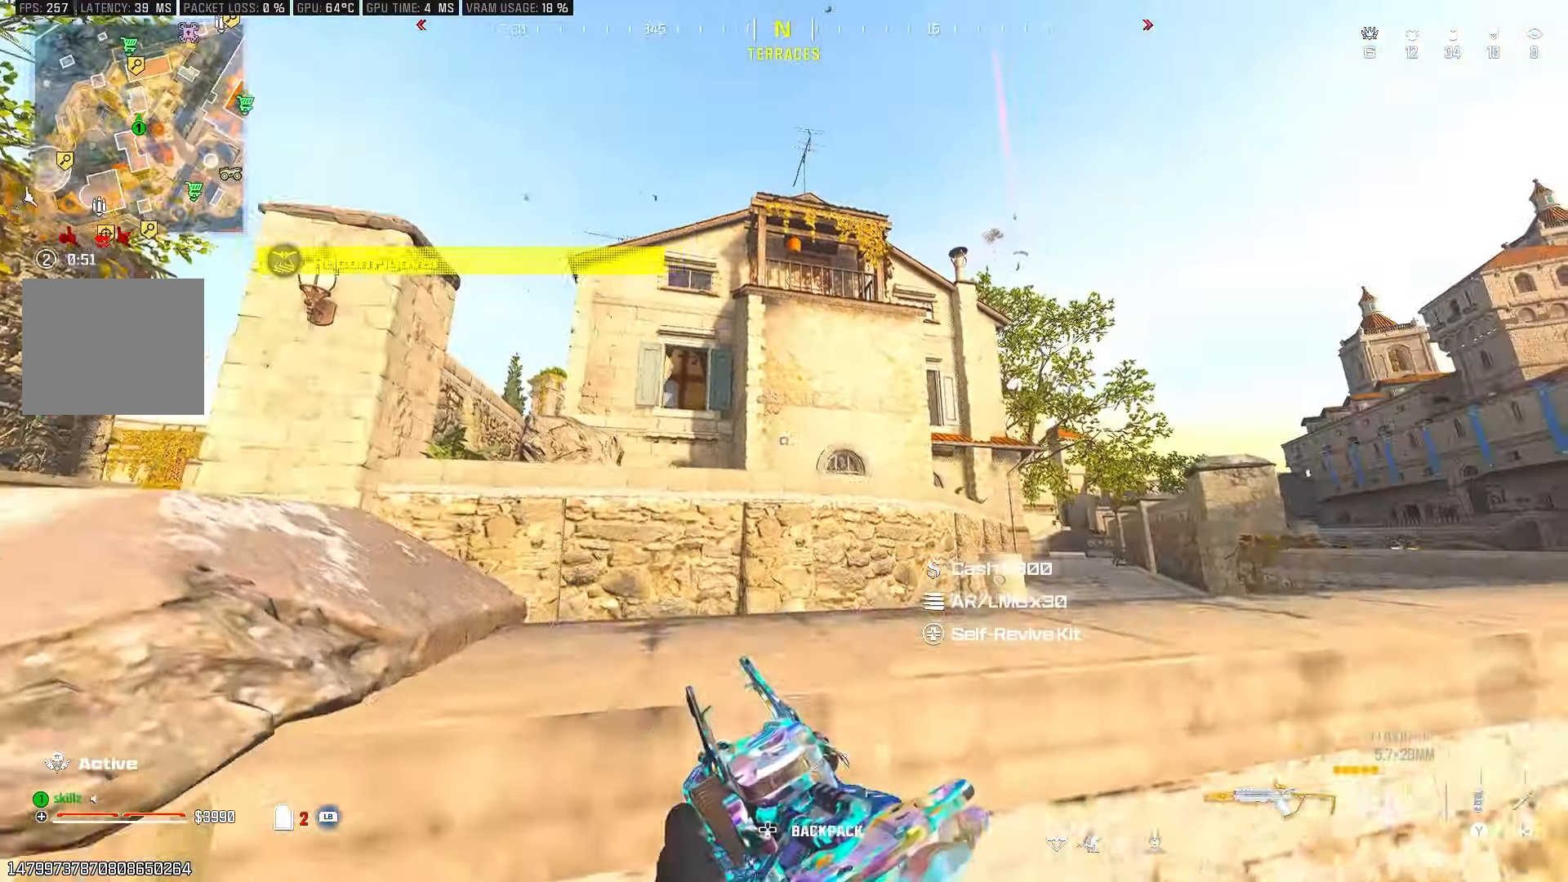
Gameplay with a controller (PlayStation layout); each line is a JSON object with the inputs held at the frame after it. "events" lists button and stick changes between this image and that frame as [ms after this image, input, new state], when the widget could be followed in between.
{"buttons": [], "left_stick": "up", "right_stick": "center", "events": [[450, "left_stick", "up"]]}
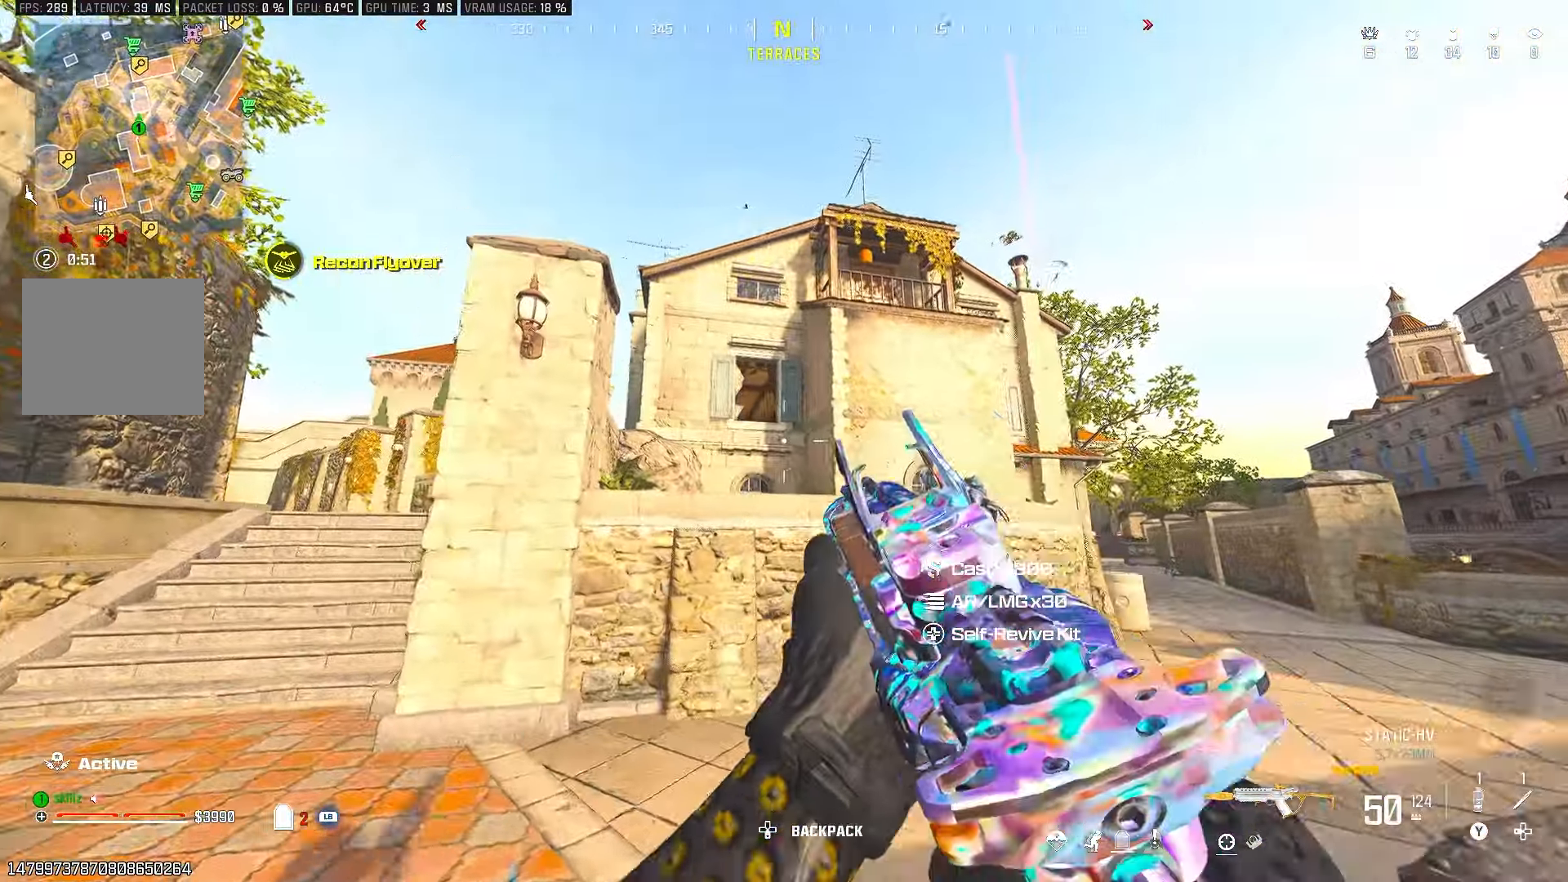
{"buttons": ["CROSS"], "left_stick": "up", "right_stick": "center", "events": [[300, "CROSS", "down"], [417, "CROSS", "up"], [483, "CROSS", "down"]]}
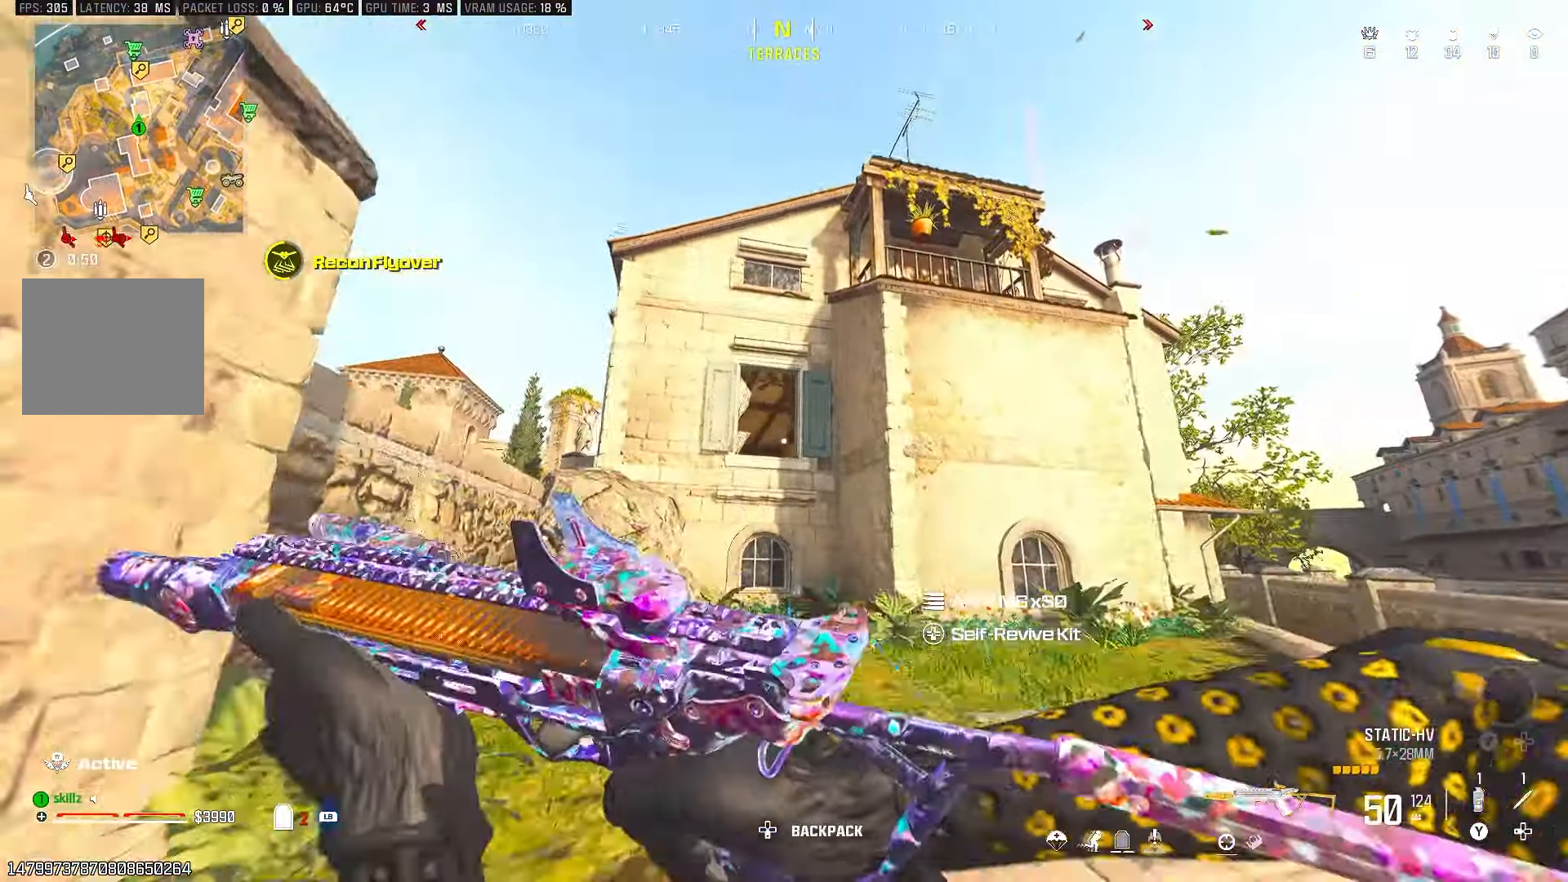
{"buttons": [], "left_stick": "center", "right_stick": "center", "events": [[117, "CROSS", "up"], [417, "left_stick", "center"]]}
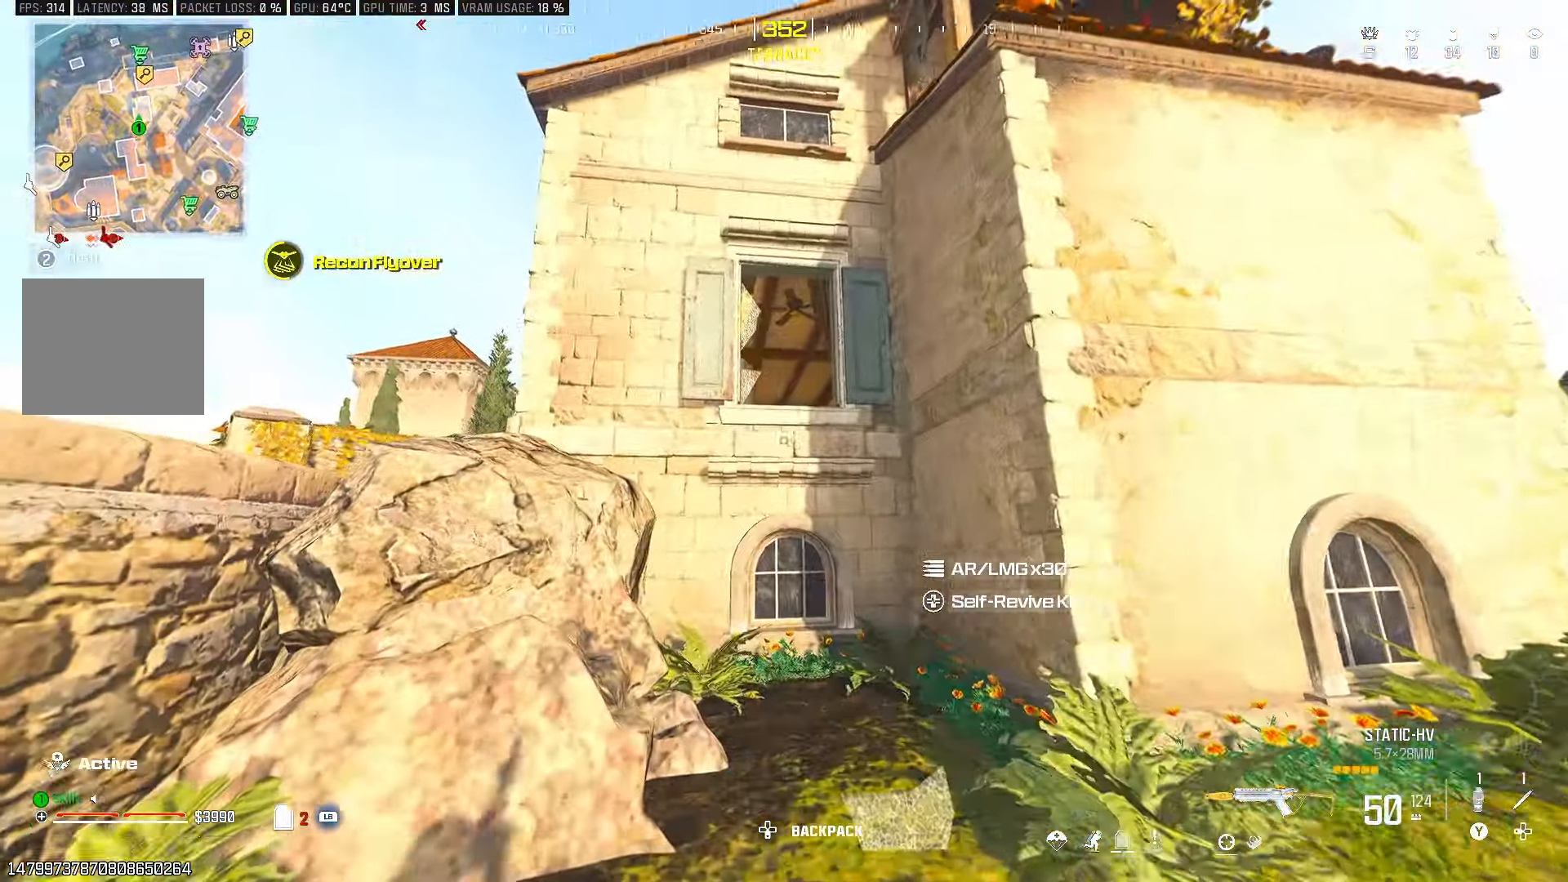
{"buttons": [], "left_stick": "up-left", "right_stick": "center", "events": [[283, "left_stick", "up-left"]]}
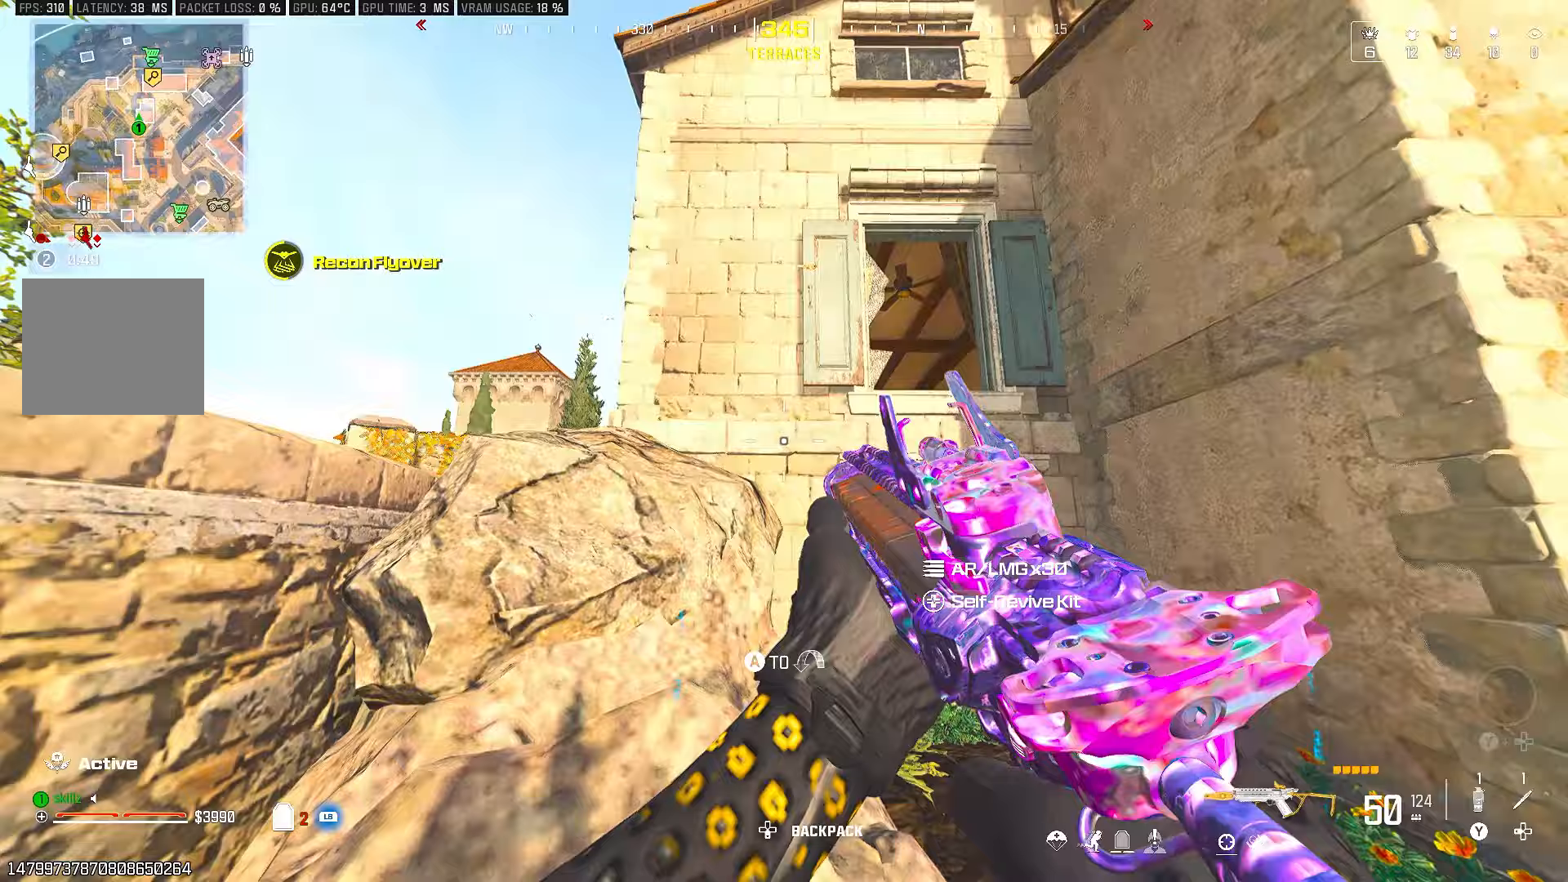
{"buttons": [], "left_stick": "up", "right_stick": "right", "events": [[50, "CROSS", "down"], [133, "CROSS", "up"], [183, "CROSS", "down"], [300, "CROSS", "up"], [433, "left_stick", "up"], [433, "right_stick", "right"]]}
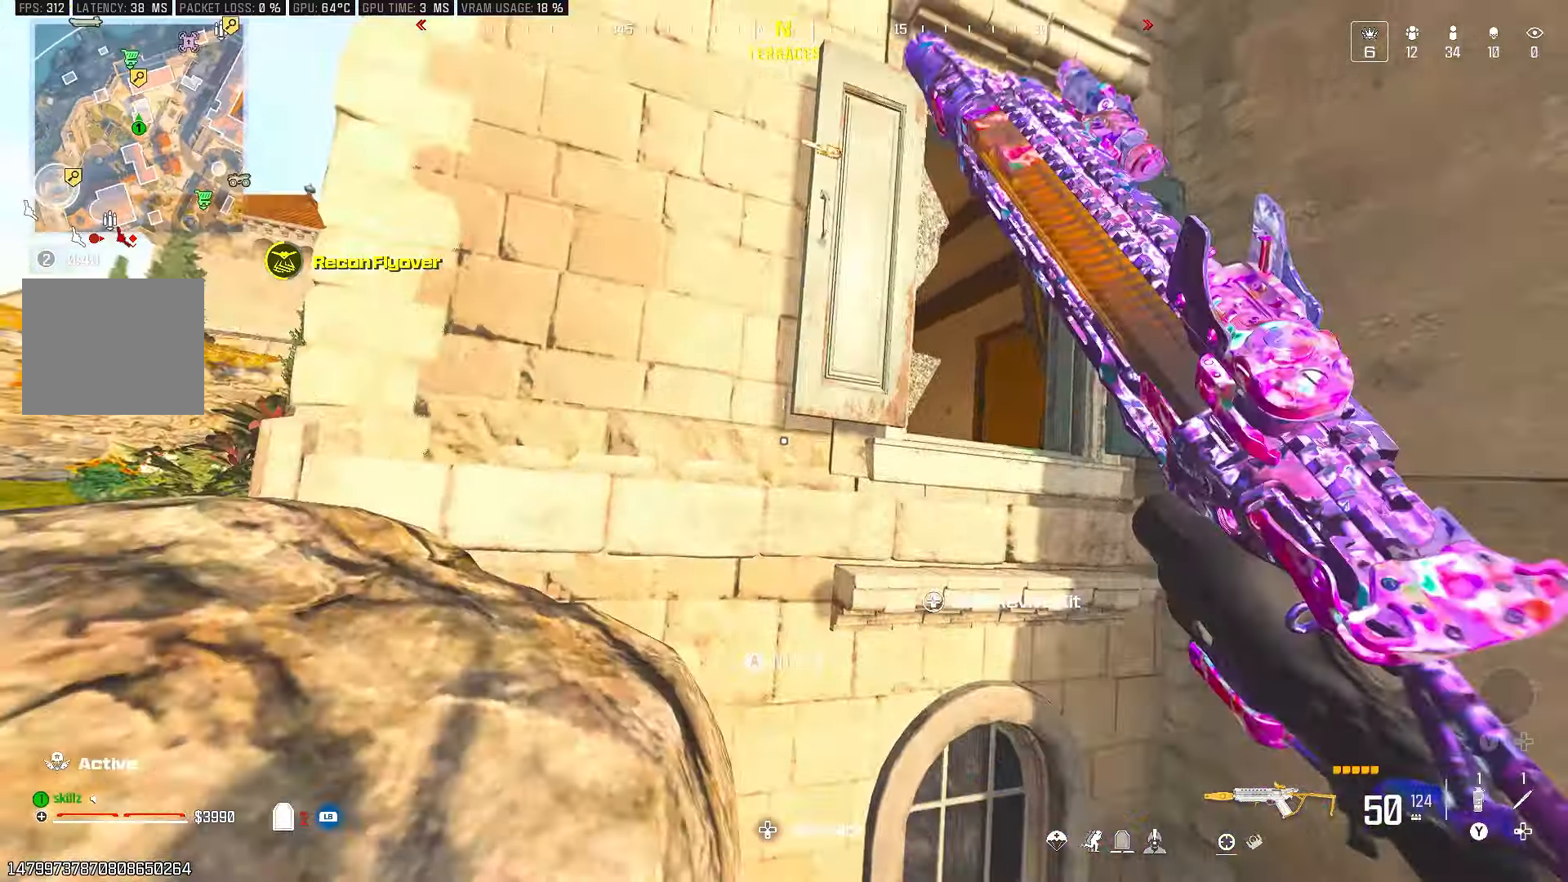
{"buttons": ["CROSS"], "left_stick": "up", "right_stick": "center", "events": [[67, "right_stick", "center"], [167, "CROSS", "down"], [283, "right_stick", "left"], [300, "CROSS", "up"], [367, "CROSS", "down"], [467, "right_stick", "center"]]}
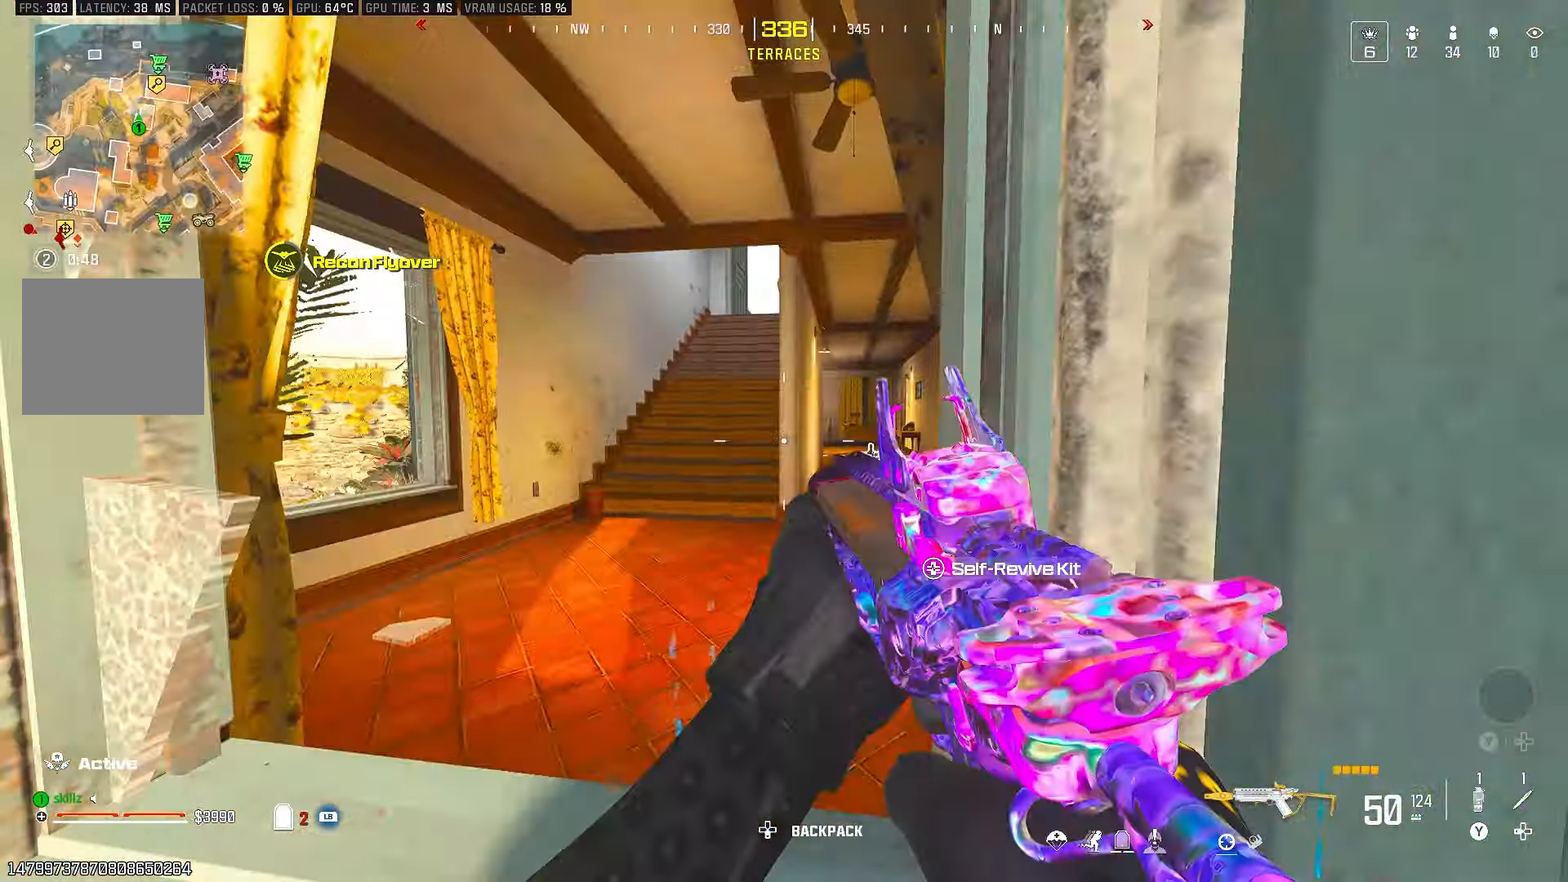
{"buttons": [], "left_stick": "up-left", "right_stick": "up", "events": [[33, "CROSS", "up"], [200, "left_stick", "up-left"], [400, "right_stick", "up"]]}
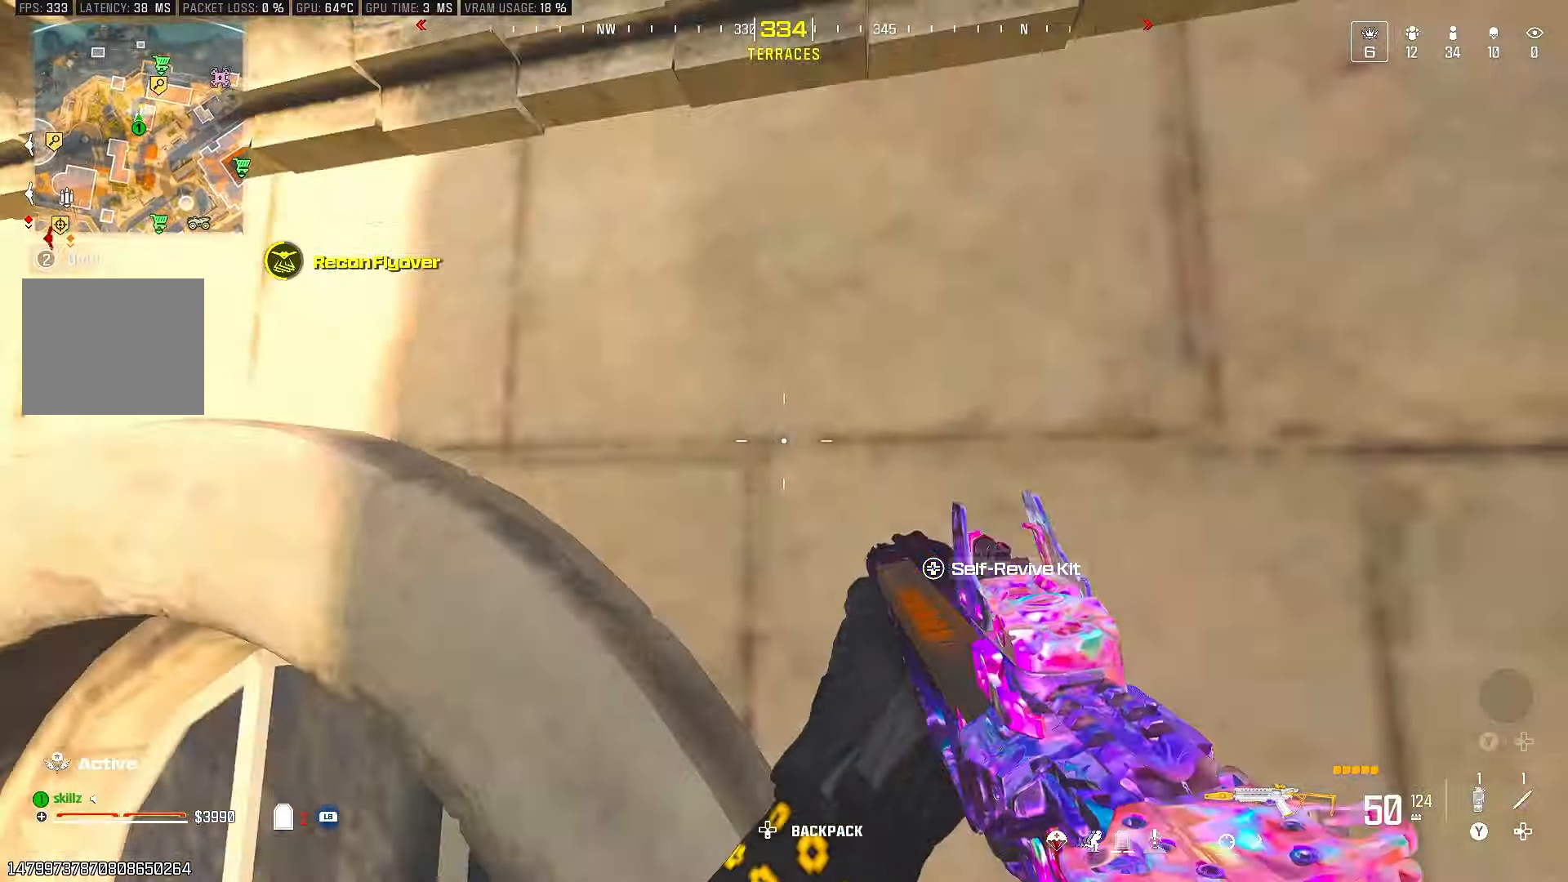
{"buttons": ["CROSS"], "left_stick": "up", "right_stick": "center", "events": [[150, "right_stick", "center"], [250, "CROSS", "down"], [300, "right_stick", "right"], [367, "CROSS", "up"], [367, "left_stick", "up"], [433, "CROSS", "down"], [467, "right_stick", "center"]]}
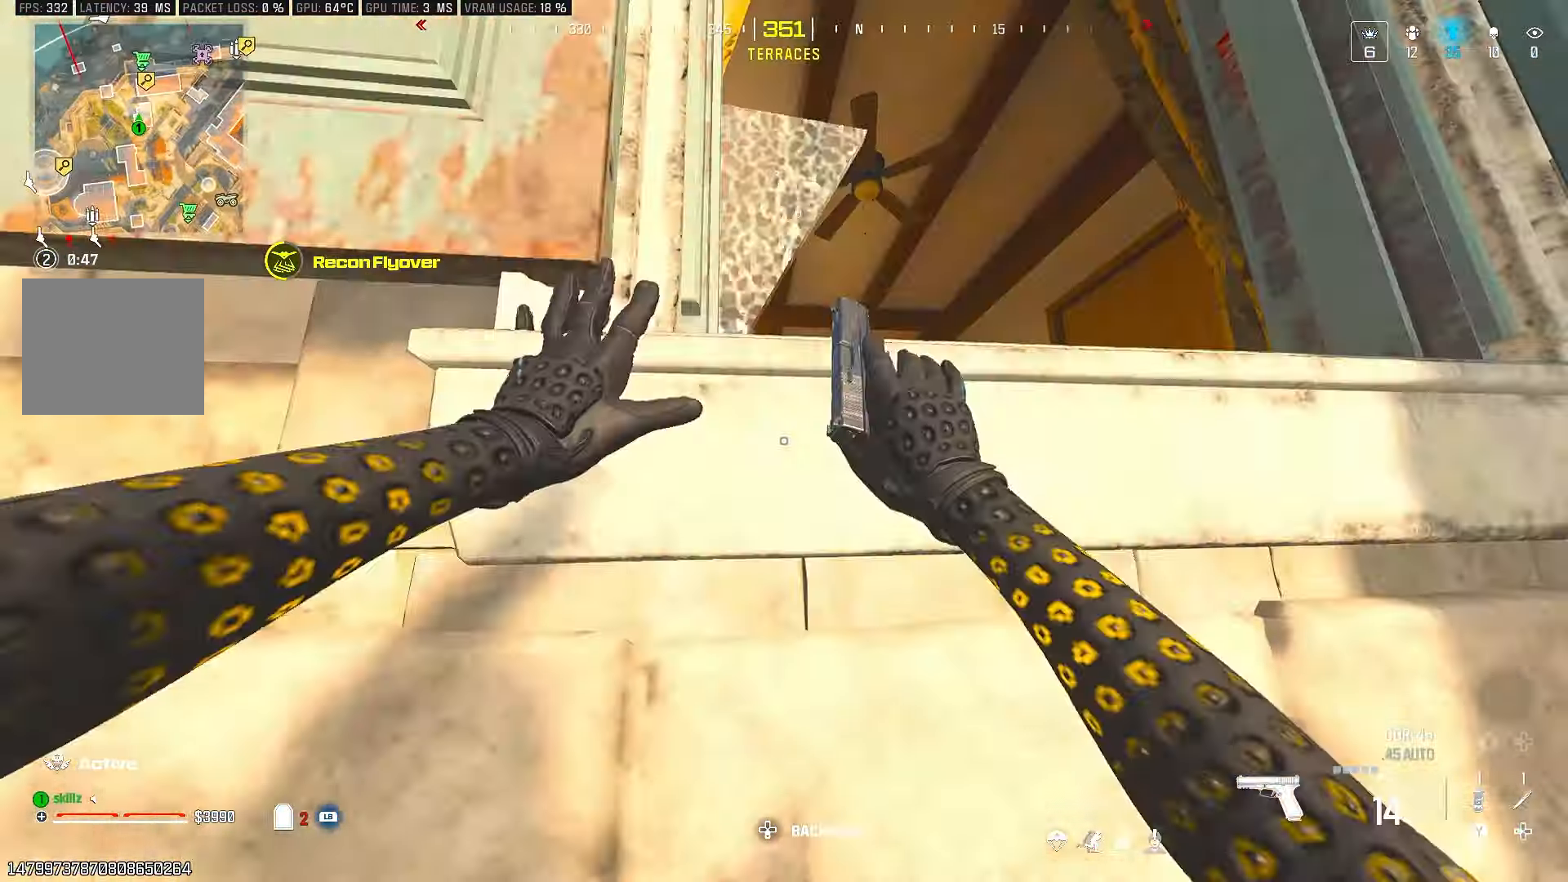
{"buttons": [], "left_stick": "up", "right_stick": "center", "events": [[267, "CROSS", "up"]]}
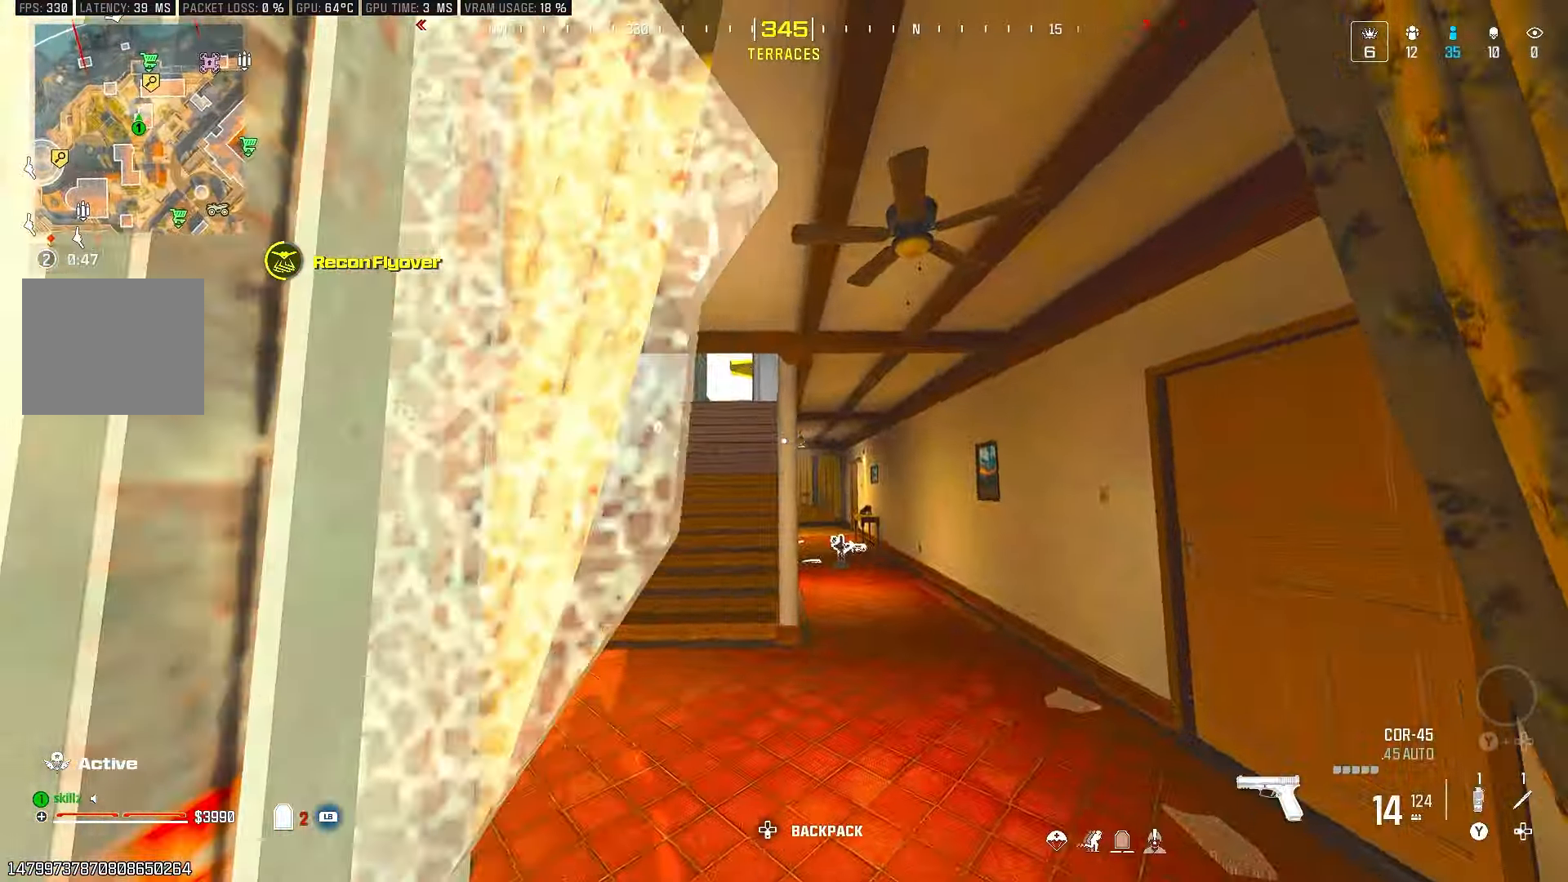
{"buttons": [], "left_stick": "right", "right_stick": "center", "events": [[283, "left_stick", "right"]]}
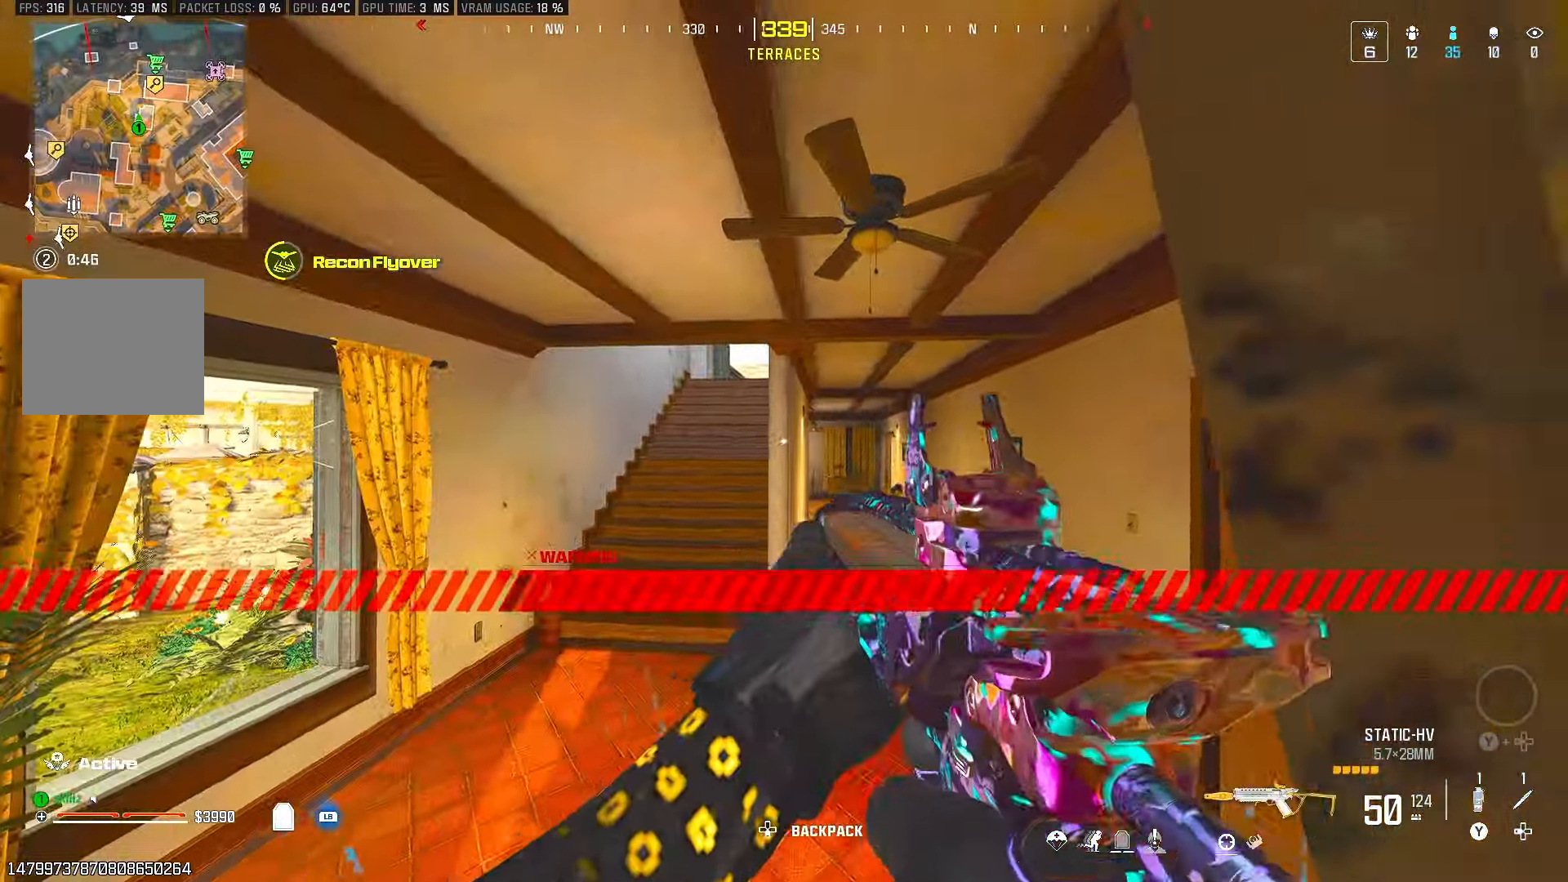
{"buttons": [], "left_stick": "up-right", "right_stick": "center", "events": [[33, "right_stick", "down"], [100, "L2", "down"], [117, "left_stick", "up-right"], [133, "right_stick", "center"], [333, "L2", "up"]]}
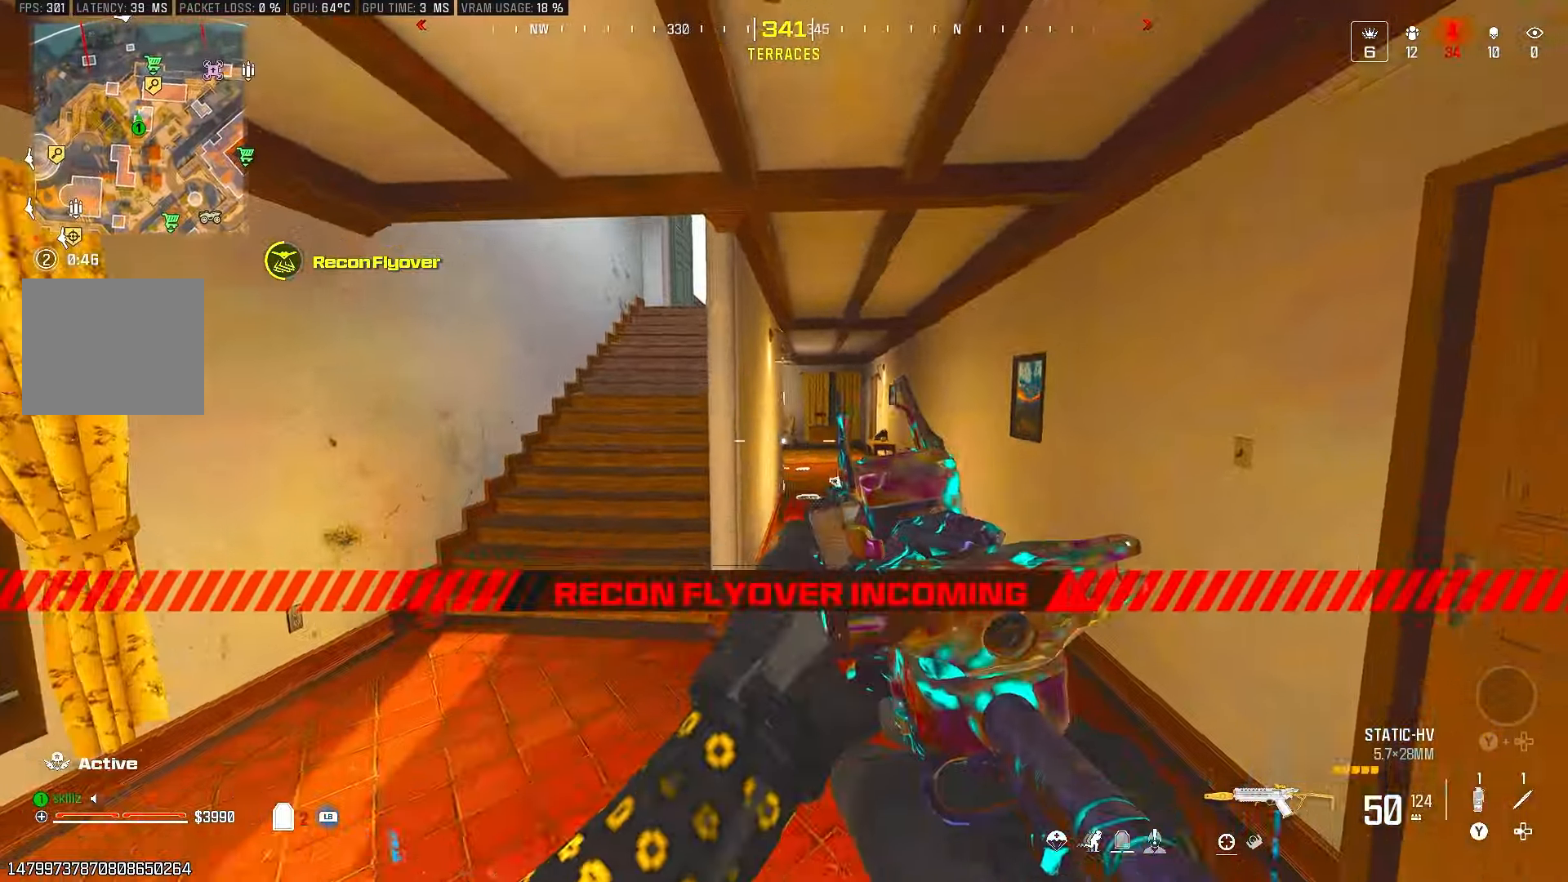
{"buttons": ["CIRCLE"], "left_stick": "up-right", "right_stick": "center", "events": [[350, "CIRCLE", "down"]]}
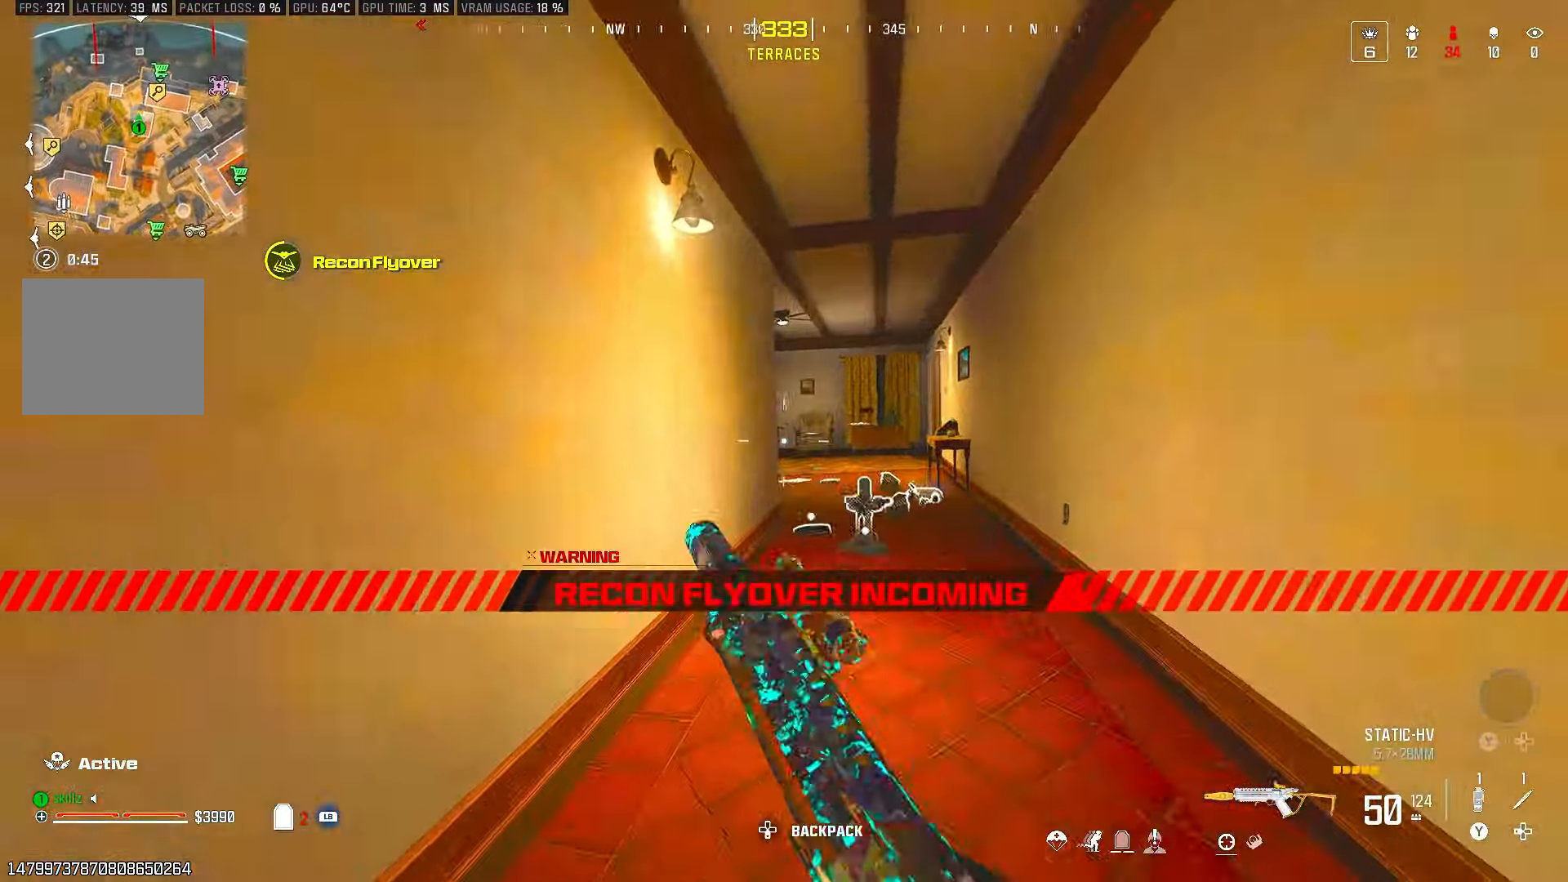
{"buttons": [], "left_stick": "center", "right_stick": "left", "events": [[33, "CIRCLE", "up"], [50, "left_stick", "right"], [67, "CROSS", "down"], [183, "CROSS", "up"], [383, "left_stick", "center"], [483, "right_stick", "left"]]}
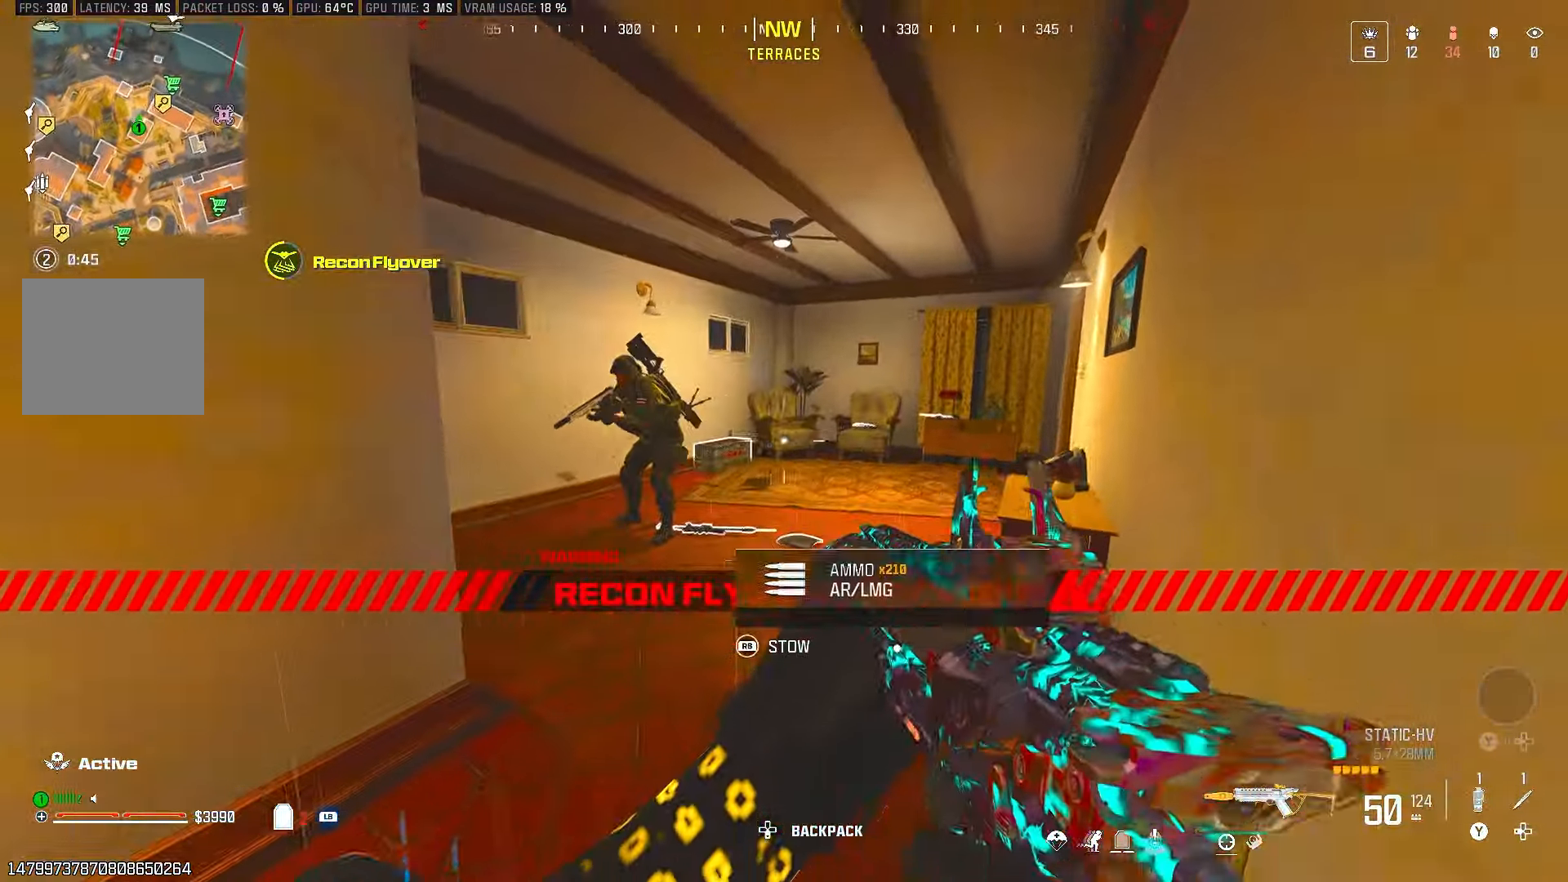
{"buttons": ["CIRCLE", "L2", "R2"], "left_stick": "up", "right_stick": "up-right", "events": [[67, "L2", "down"], [83, "R2", "down"], [83, "right_stick", "up-left"], [133, "left_stick", "left"], [233, "CIRCLE", "down"], [283, "left_stick", "up"], [450, "right_stick", "up-right"]]}
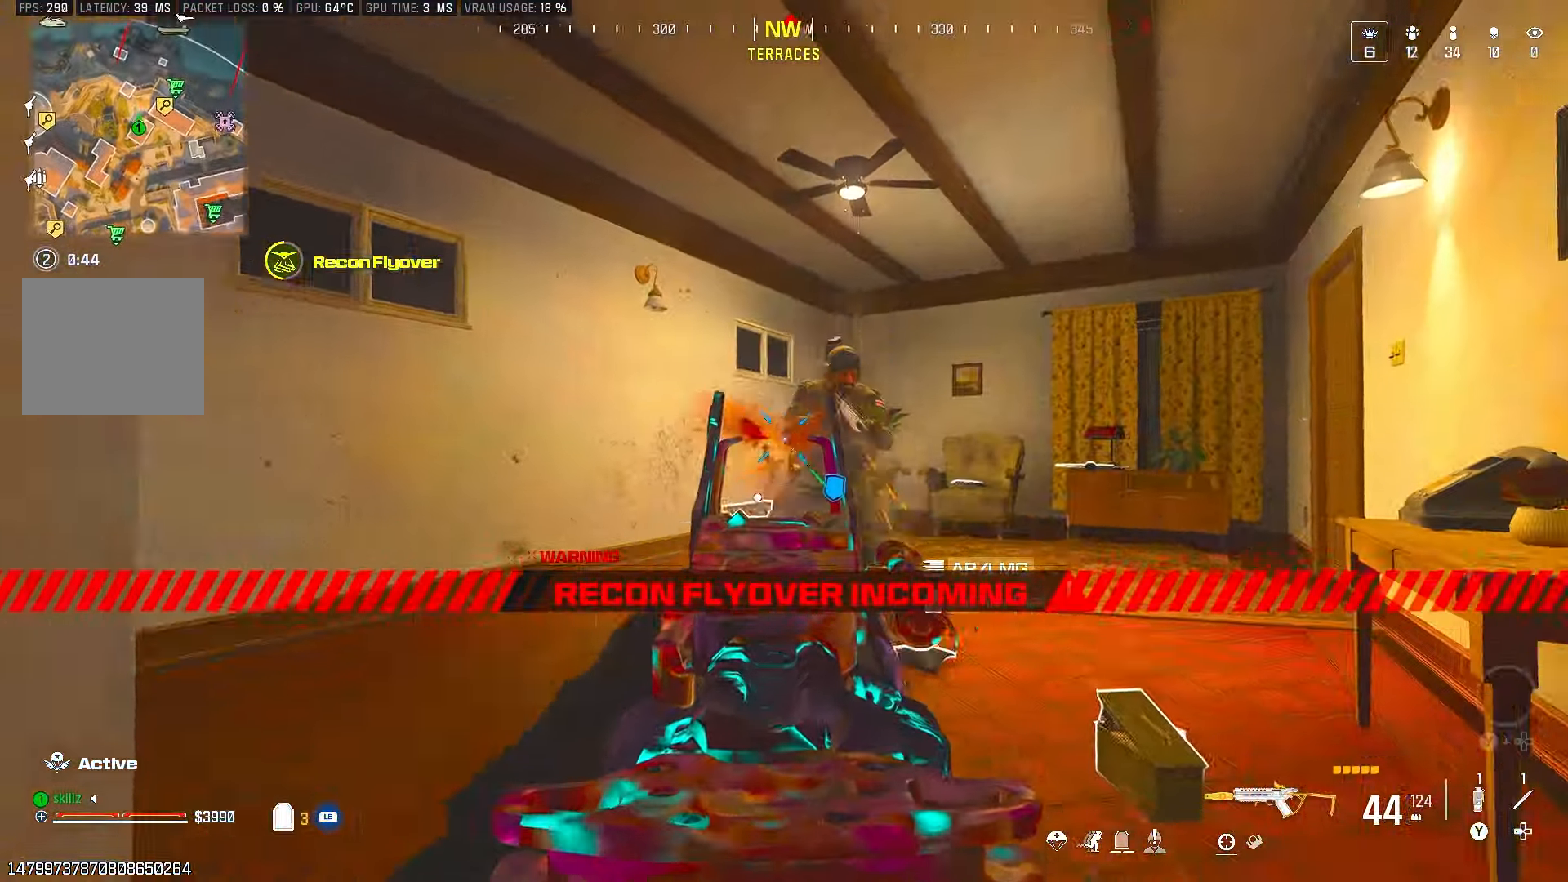
{"buttons": ["CROSS", "CIRCLE", "L2", "R2"], "left_stick": "down-right", "right_stick": "right", "events": [[150, "left_stick", "up-left"], [167, "L2", "up"], [200, "right_stick", "center"], [283, "right_stick", "right"], [317, "L2", "down"], [367, "CROSS", "down"], [450, "left_stick", "down-right"]]}
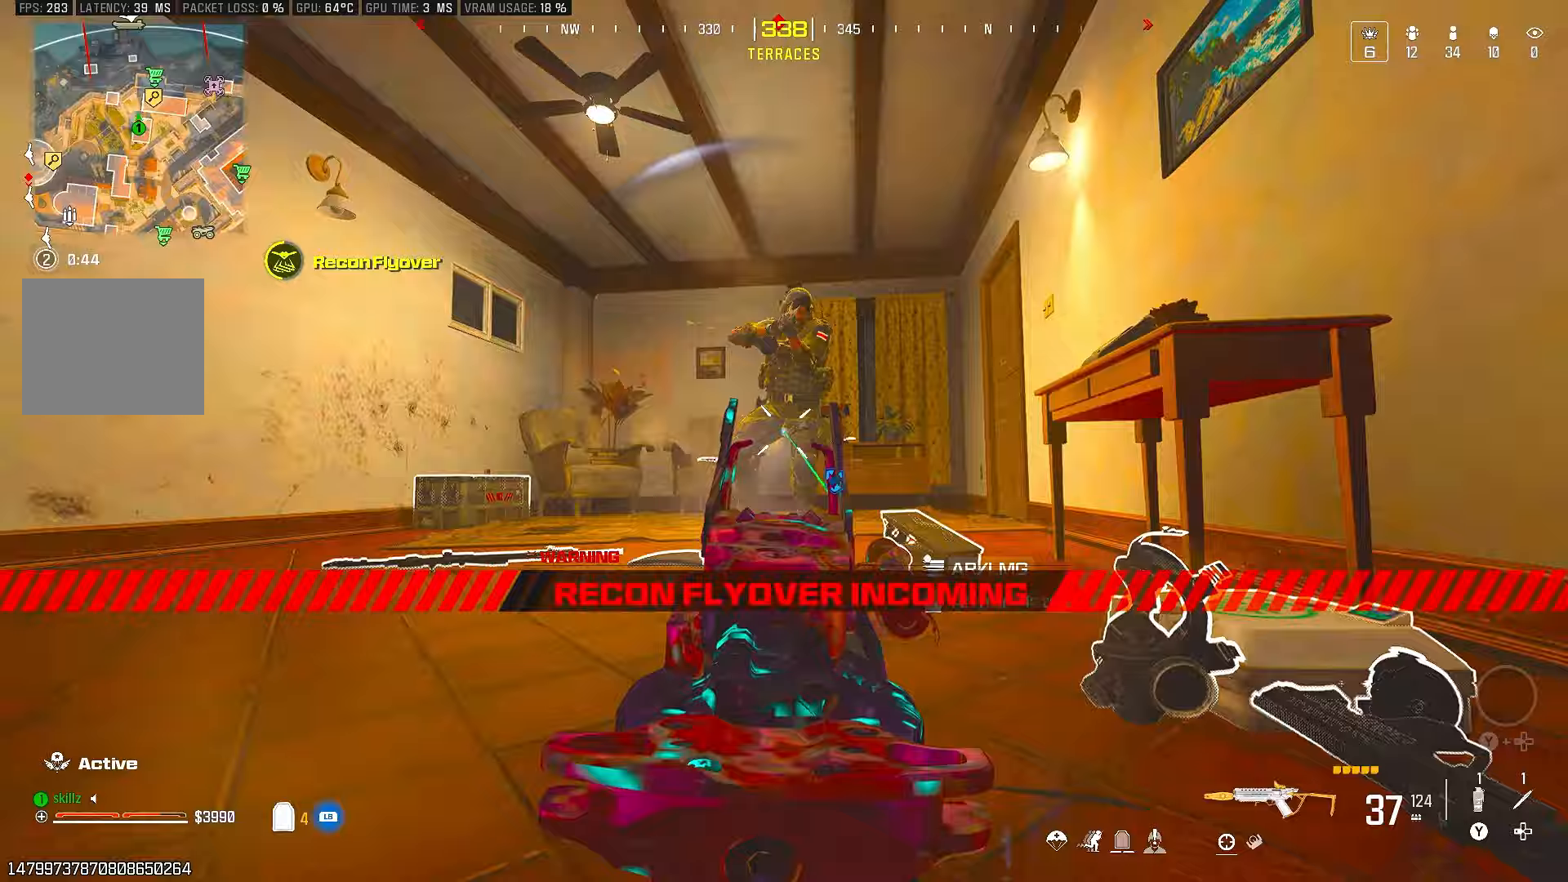
{"buttons": ["DPAD_LEFT"], "left_stick": "center", "right_stick": "down", "events": [[50, "right_stick", "center"], [83, "CROSS", "up"], [133, "left_stick", "center"], [150, "CIRCLE", "up"], [217, "left_stick", "up-left"], [250, "right_stick", "down"], [317, "L2", "up"], [317, "R2", "up"], [367, "left_stick", "center"], [433, "DPAD_LEFT", "down"]]}
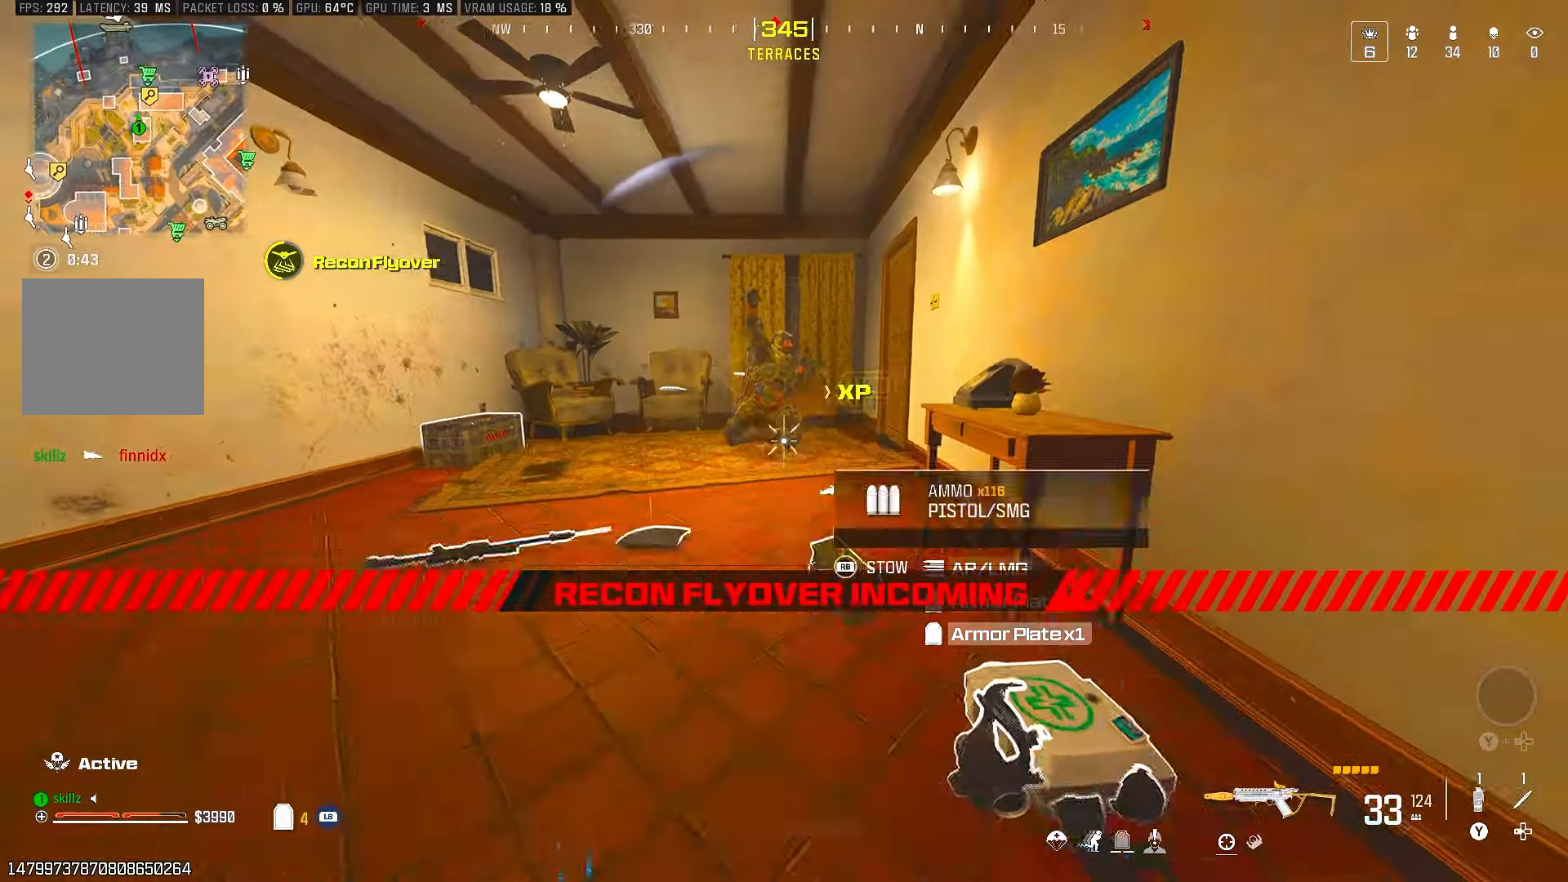
{"buttons": [], "left_stick": "up", "right_stick": "center", "events": [[33, "DPAD_LEFT", "up"], [217, "right_stick", "center"], [333, "left_stick", "up-right"], [417, "left_stick", "up"]]}
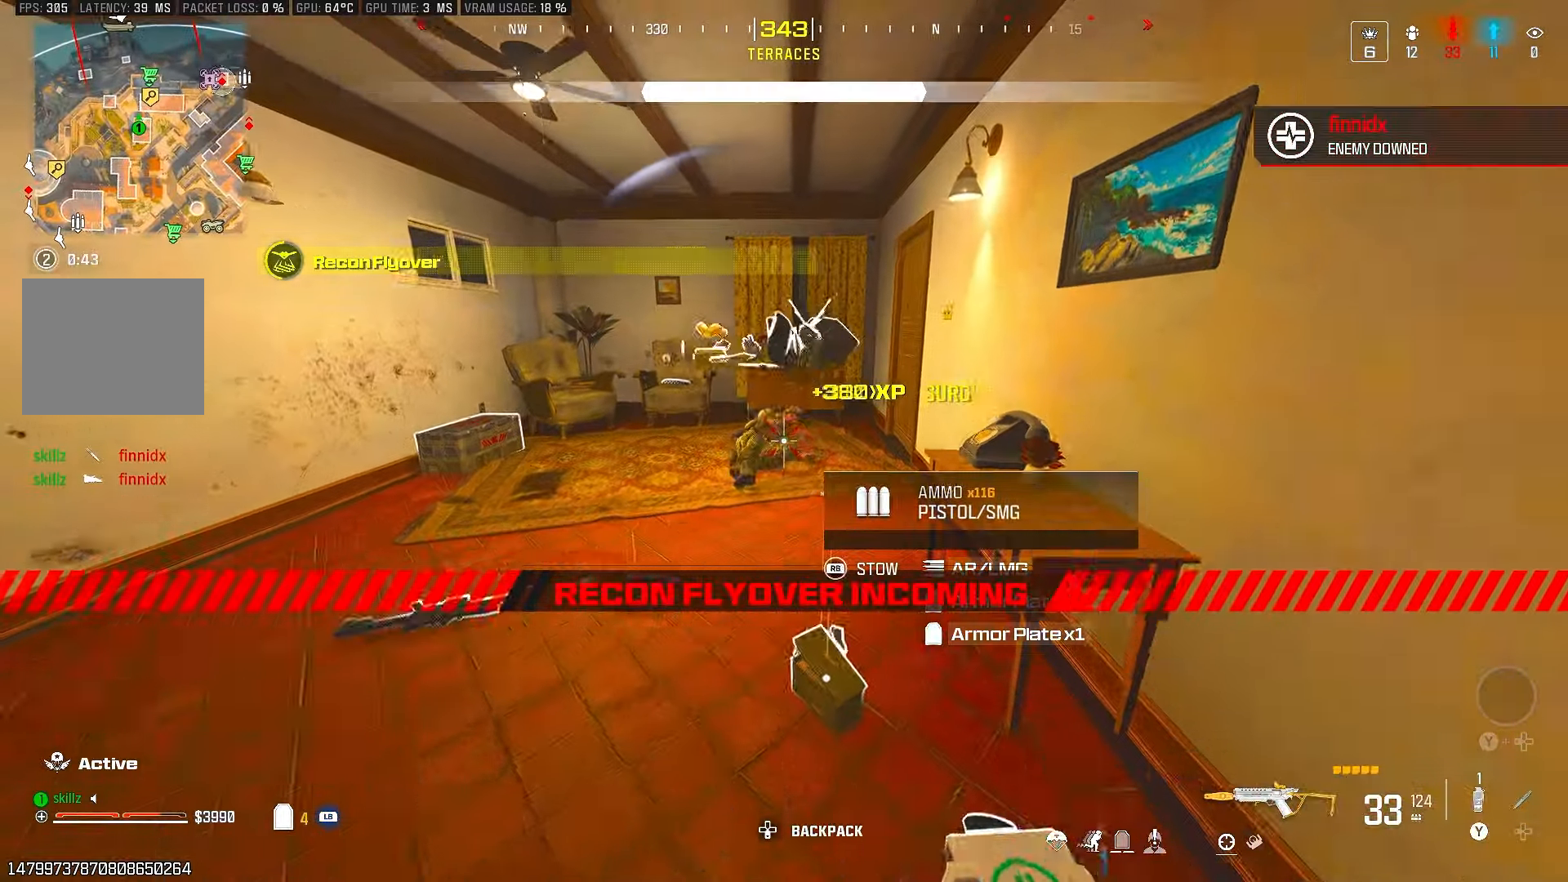
{"buttons": ["L1"], "left_stick": "up", "right_stick": "right", "events": [[250, "L1", "down"], [267, "right_stick", "right"]]}
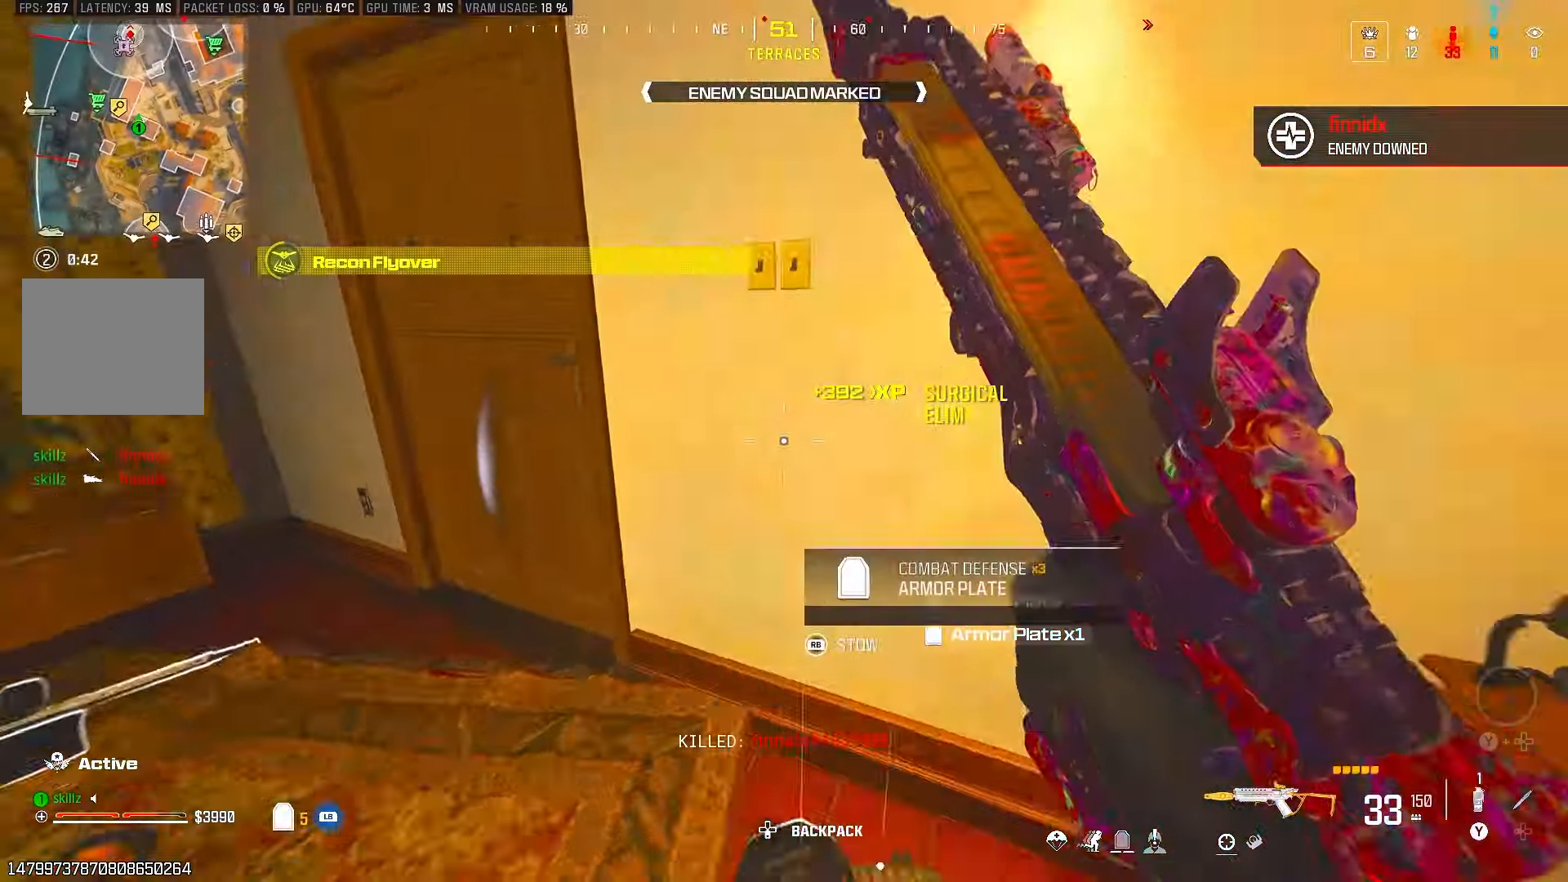
{"buttons": [], "left_stick": "up", "right_stick": "right", "events": [[17, "right_stick", "center"], [50, "L1", "up"], [200, "left_stick", "up-left"], [267, "right_stick", "right"], [367, "left_stick", "up"]]}
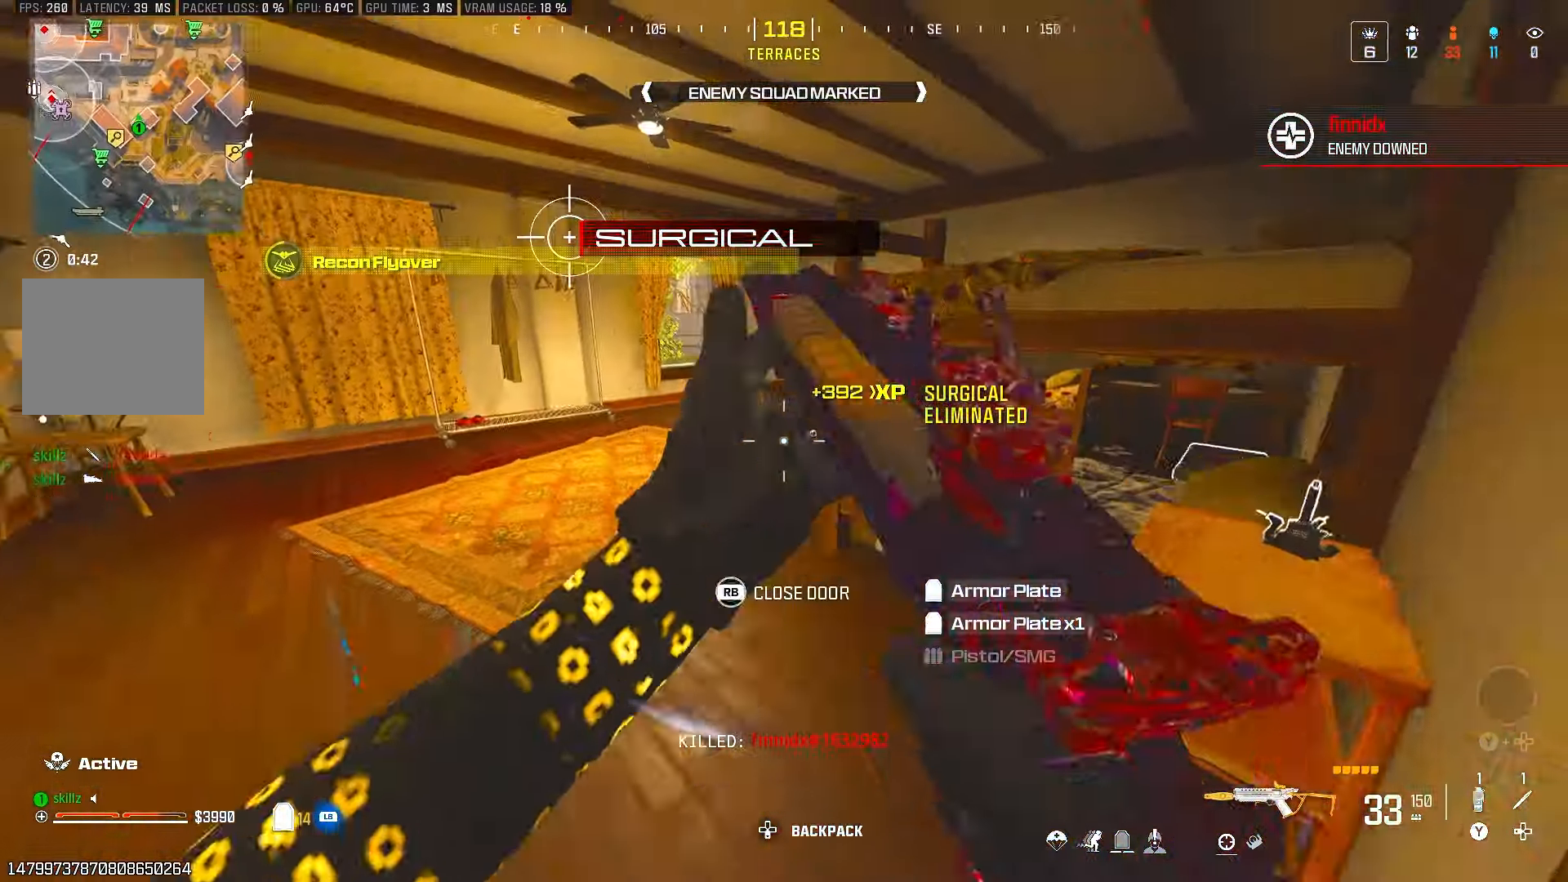
{"buttons": ["R1"], "left_stick": "right", "right_stick": "center", "events": [[17, "left_stick", "center"], [17, "right_stick", "center"], [117, "right_stick", "right"], [233, "R1", "down"], [233, "left_stick", "right"], [300, "right_stick", "center"]]}
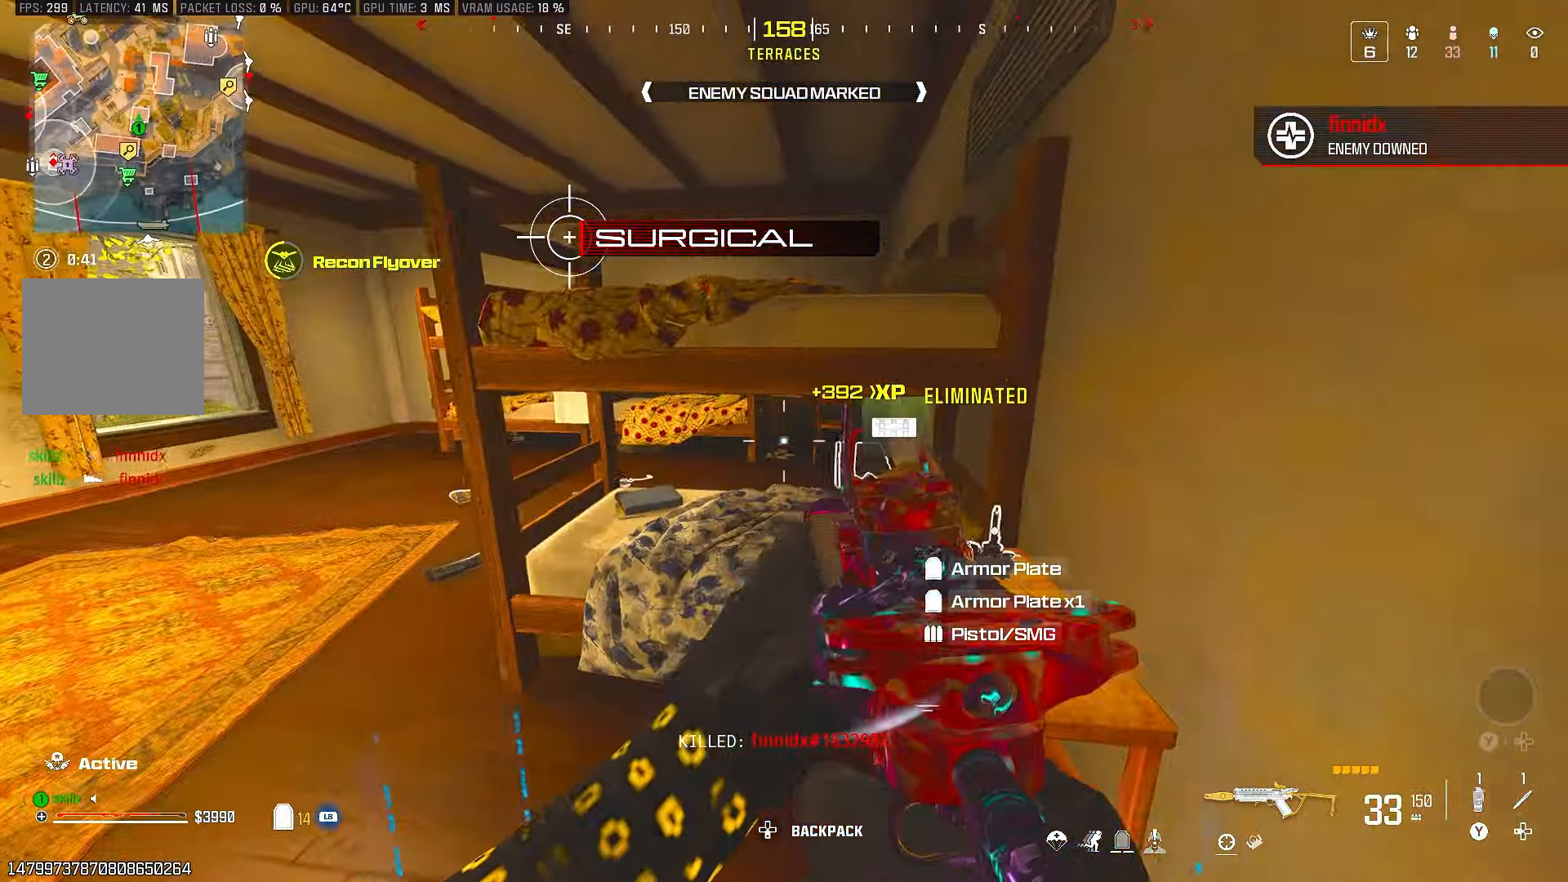
{"buttons": [], "left_stick": "left", "right_stick": "left", "events": [[83, "right_stick", "right"], [100, "left_stick", "down-right"], [117, "R1", "up"], [233, "right_stick", "center"], [267, "left_stick", "down-left"], [300, "right_stick", "left"], [350, "left_stick", "left"]]}
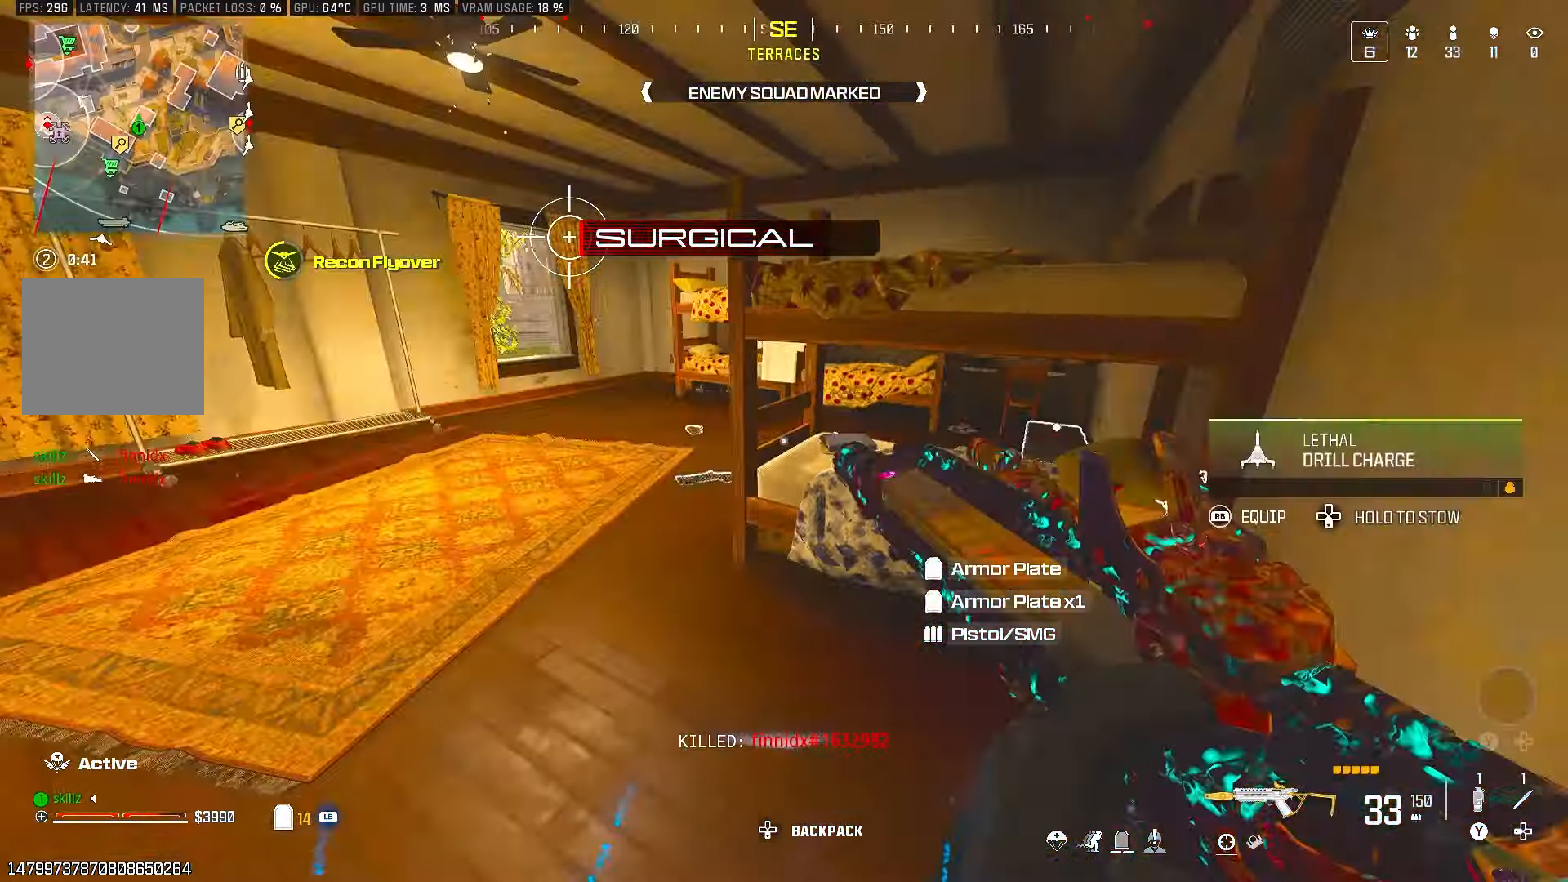
{"buttons": [], "left_stick": "up", "right_stick": "right", "events": [[50, "left_stick", "up"], [83, "right_stick", "center"], [283, "right_stick", "right"]]}
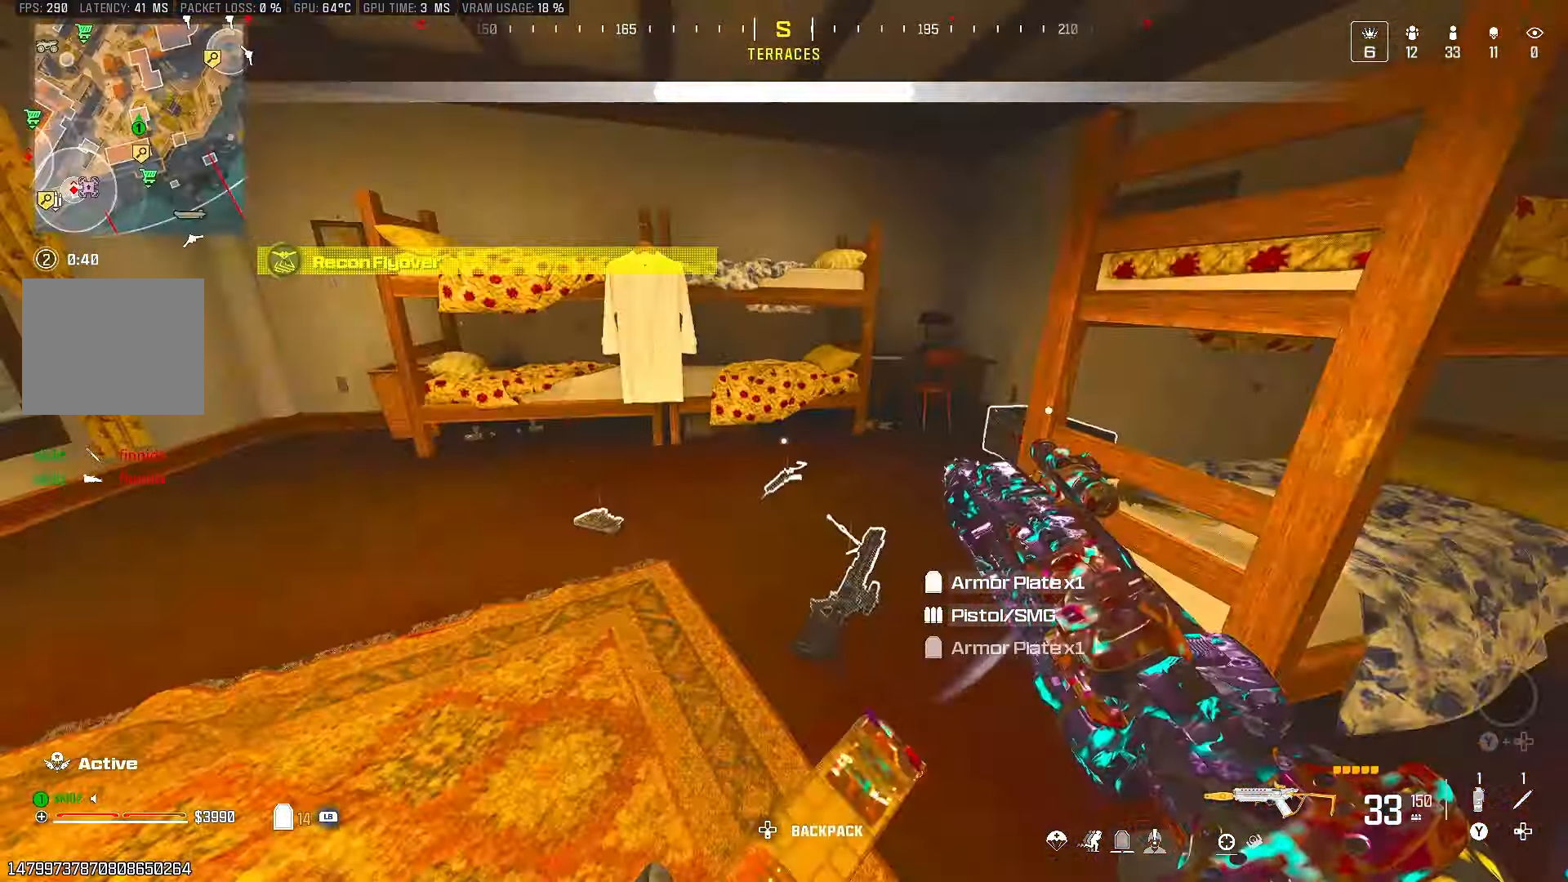
{"buttons": [], "left_stick": "center", "right_stick": "center", "events": [[67, "right_stick", "center"], [167, "right_stick", "right"], [383, "R1", "down"], [433, "right_stick", "center"], [483, "left_stick", "center"], [500, "R1", "up"]]}
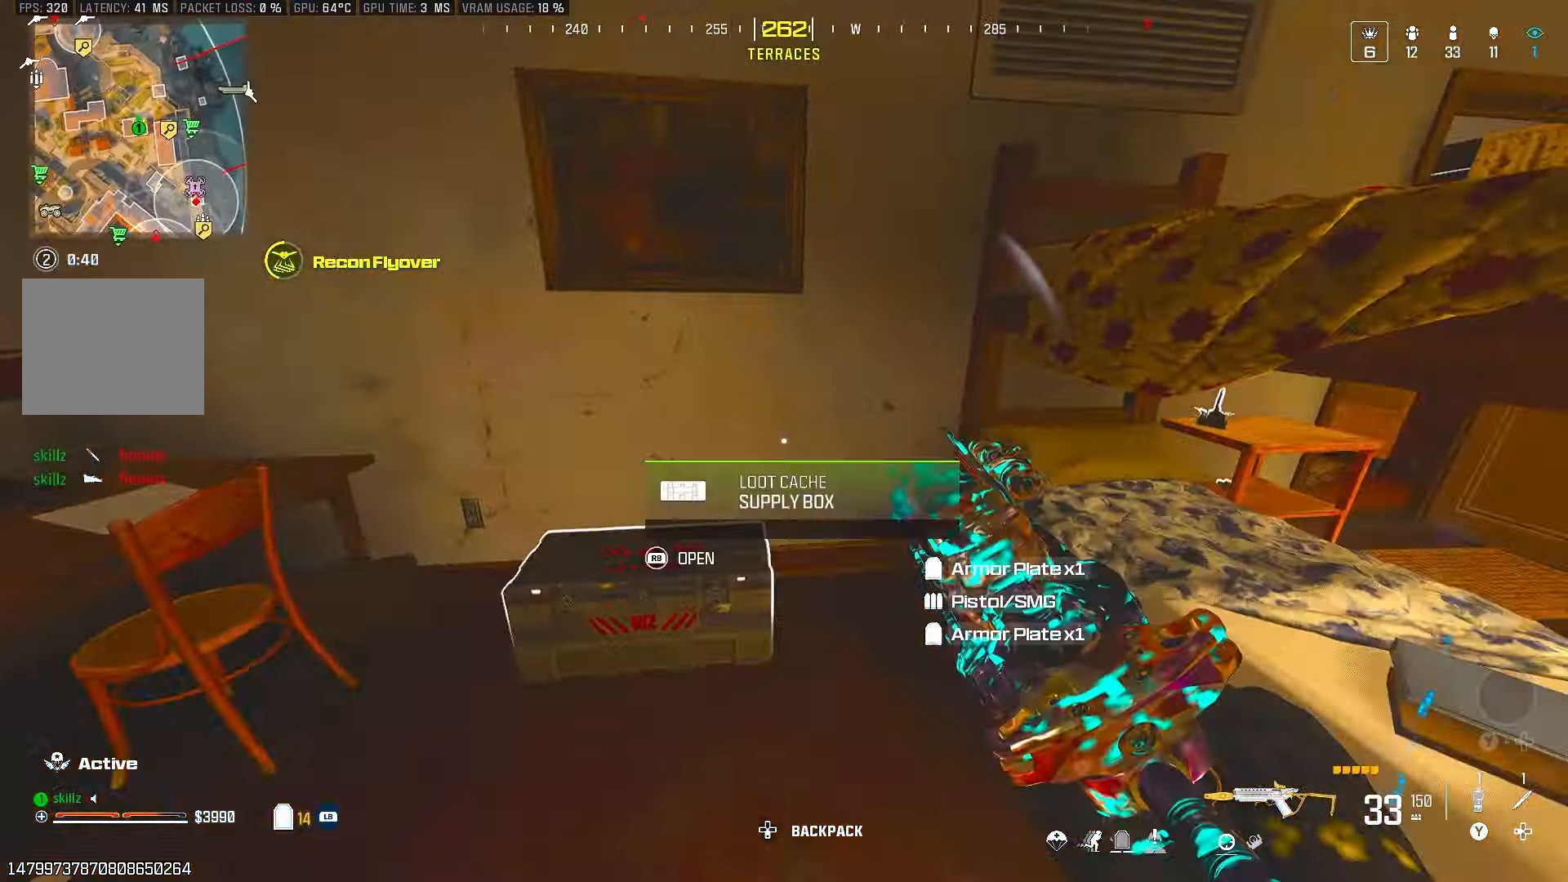
{"buttons": [], "left_stick": "left", "right_stick": "down", "events": [[117, "left_stick", "down"], [417, "right_stick", "down"], [433, "left_stick", "left"]]}
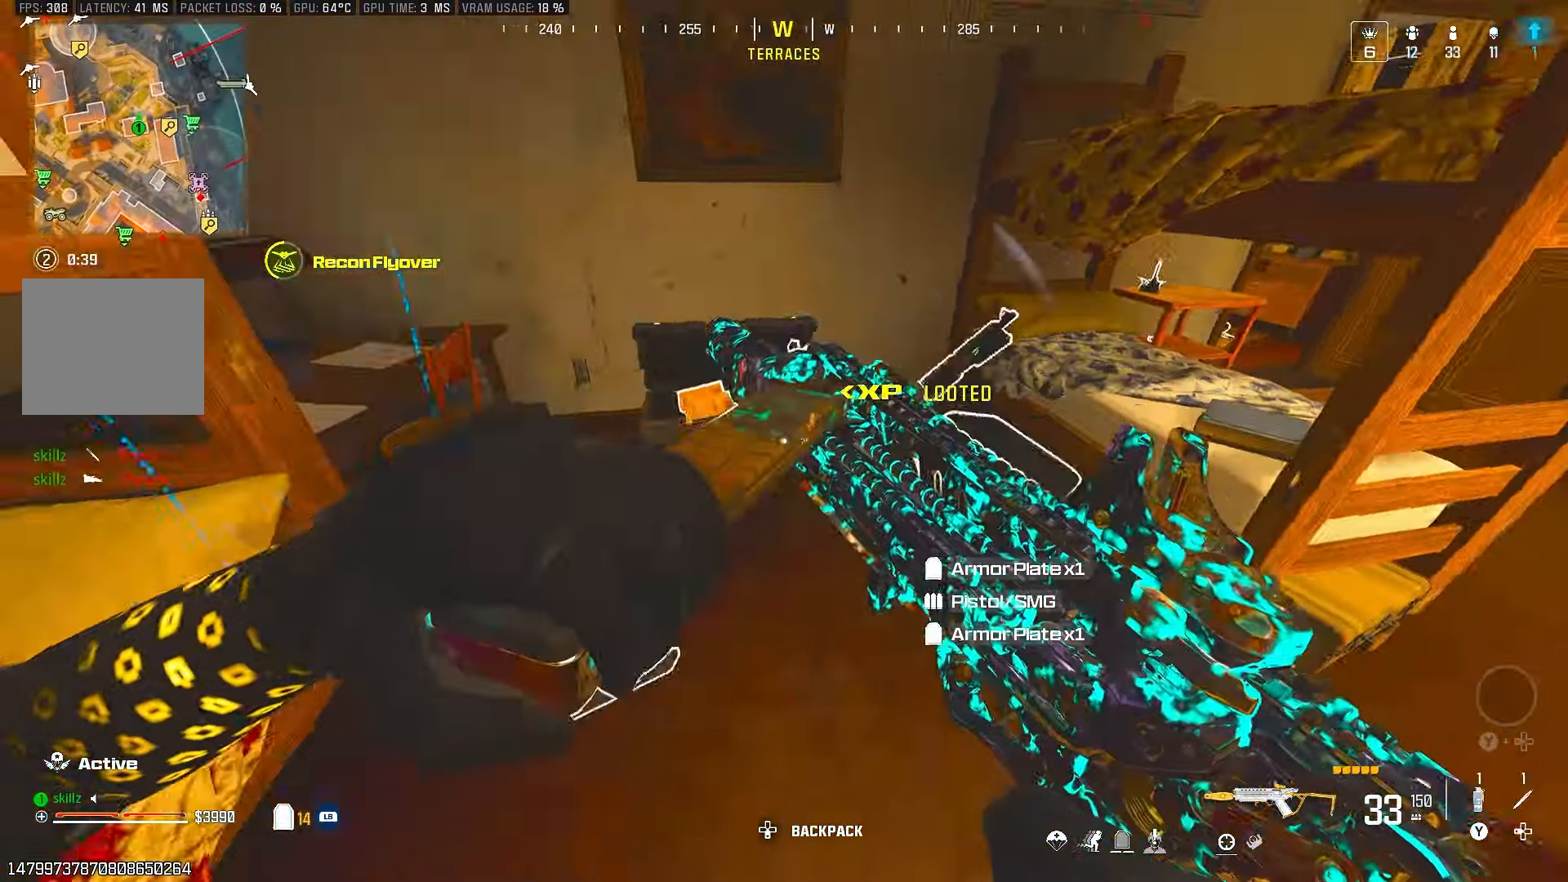
{"buttons": ["L1"], "left_stick": "up-right", "right_stick": "center", "events": [[50, "left_stick", "up"], [67, "right_stick", "right"], [200, "left_stick", "right"], [383, "left_stick", "up-right"], [383, "right_stick", "center"], [417, "L1", "down"]]}
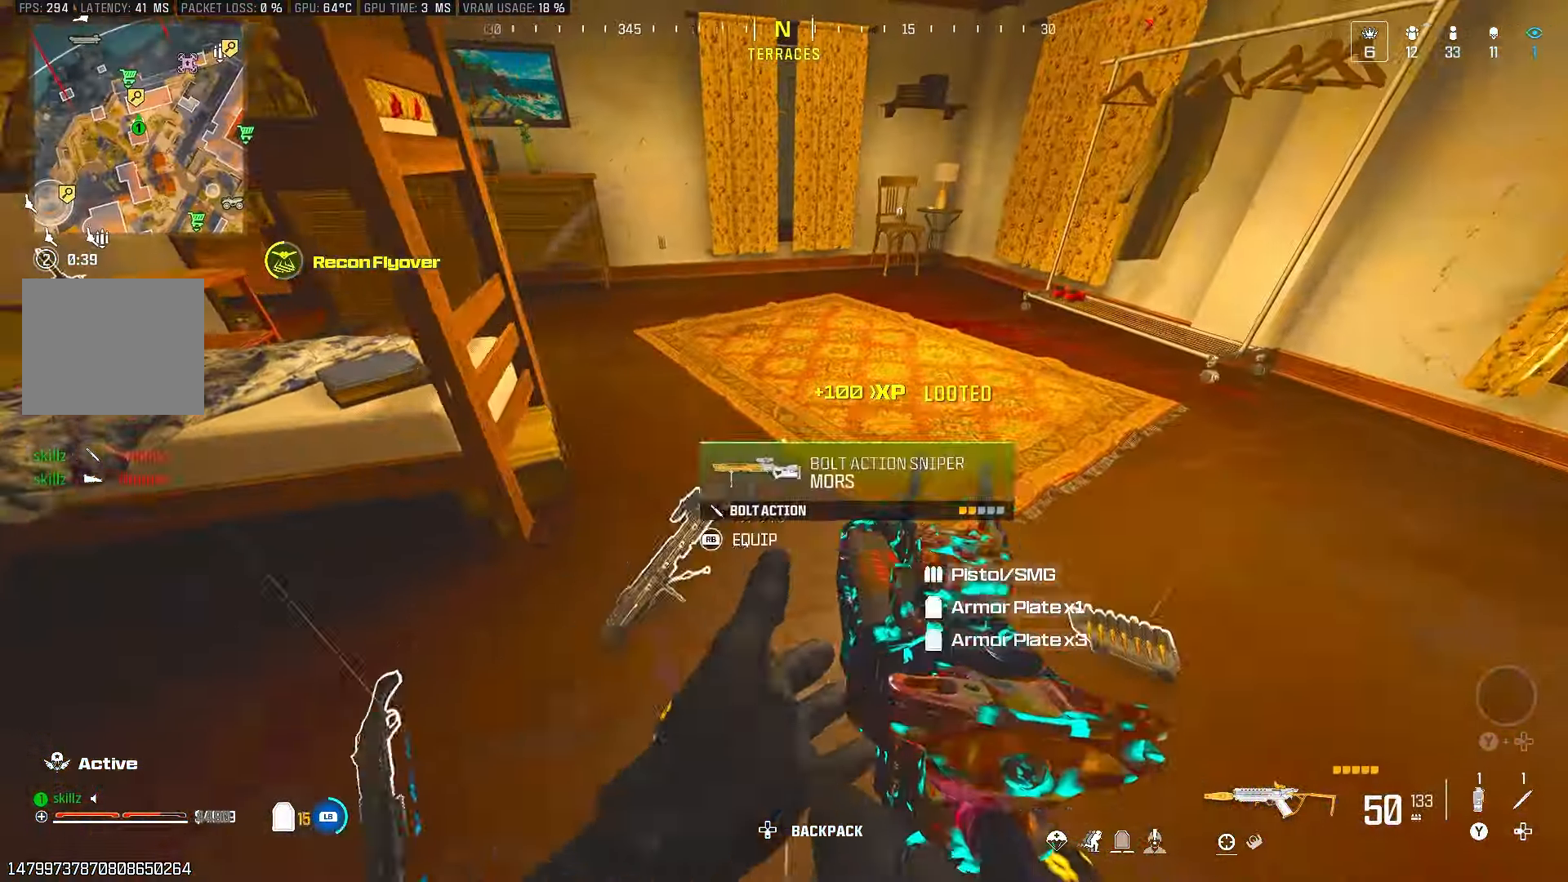
{"buttons": [], "left_stick": "left", "right_stick": "center", "events": [[83, "right_stick", "left"], [333, "left_stick", "center"], [350, "L1", "up"], [433, "left_stick", "left"], [450, "right_stick", "center"]]}
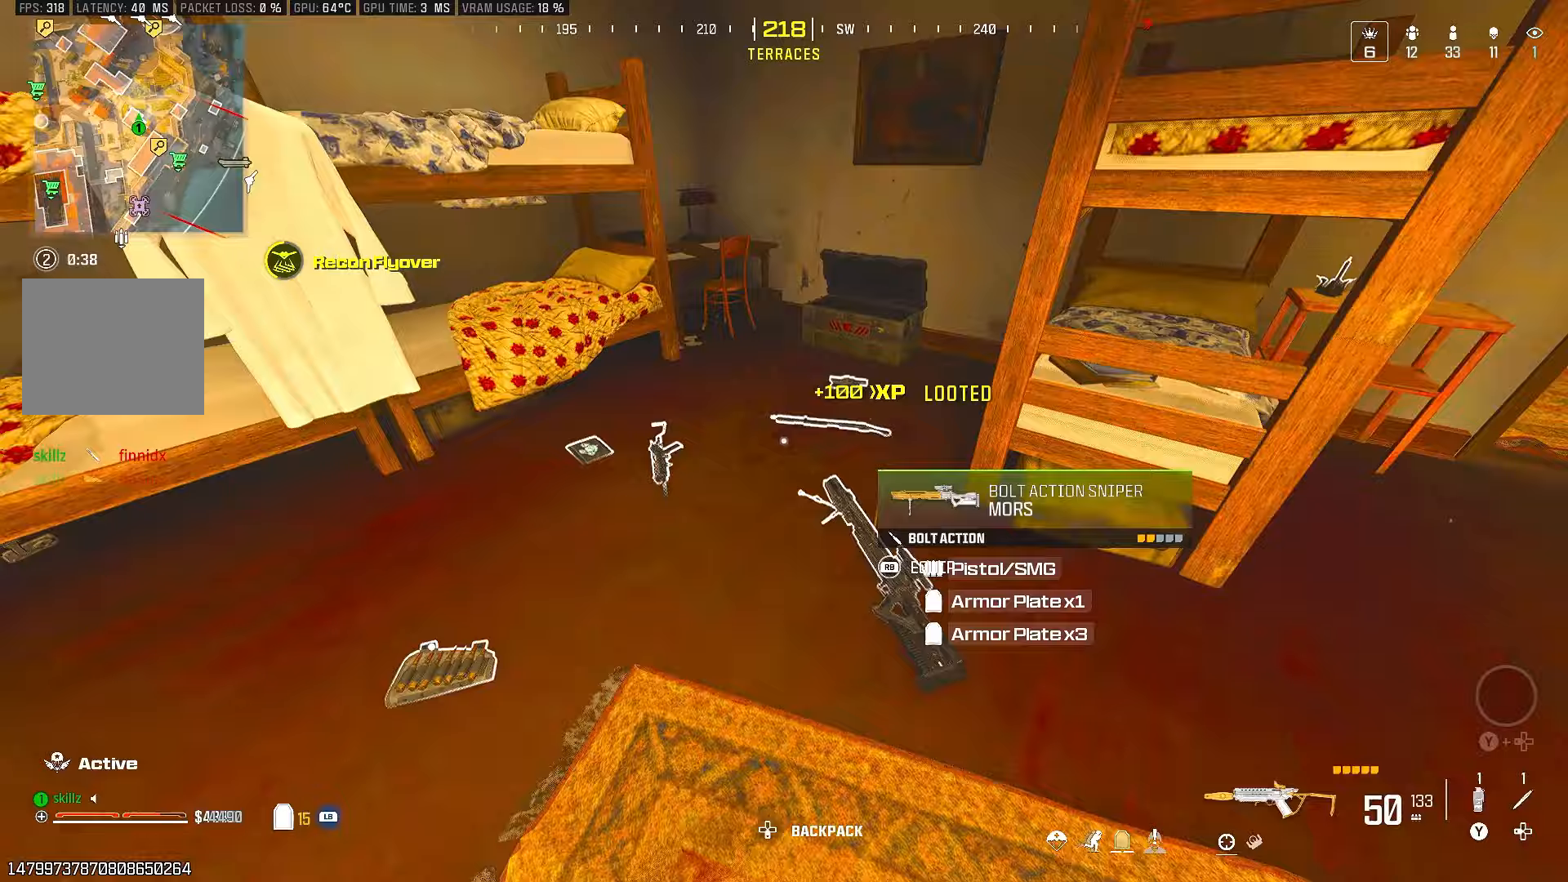
{"buttons": ["R1"], "left_stick": "center", "right_stick": "center", "events": [[150, "left_stick", "up-left"], [450, "R1", "down"], [483, "left_stick", "center"]]}
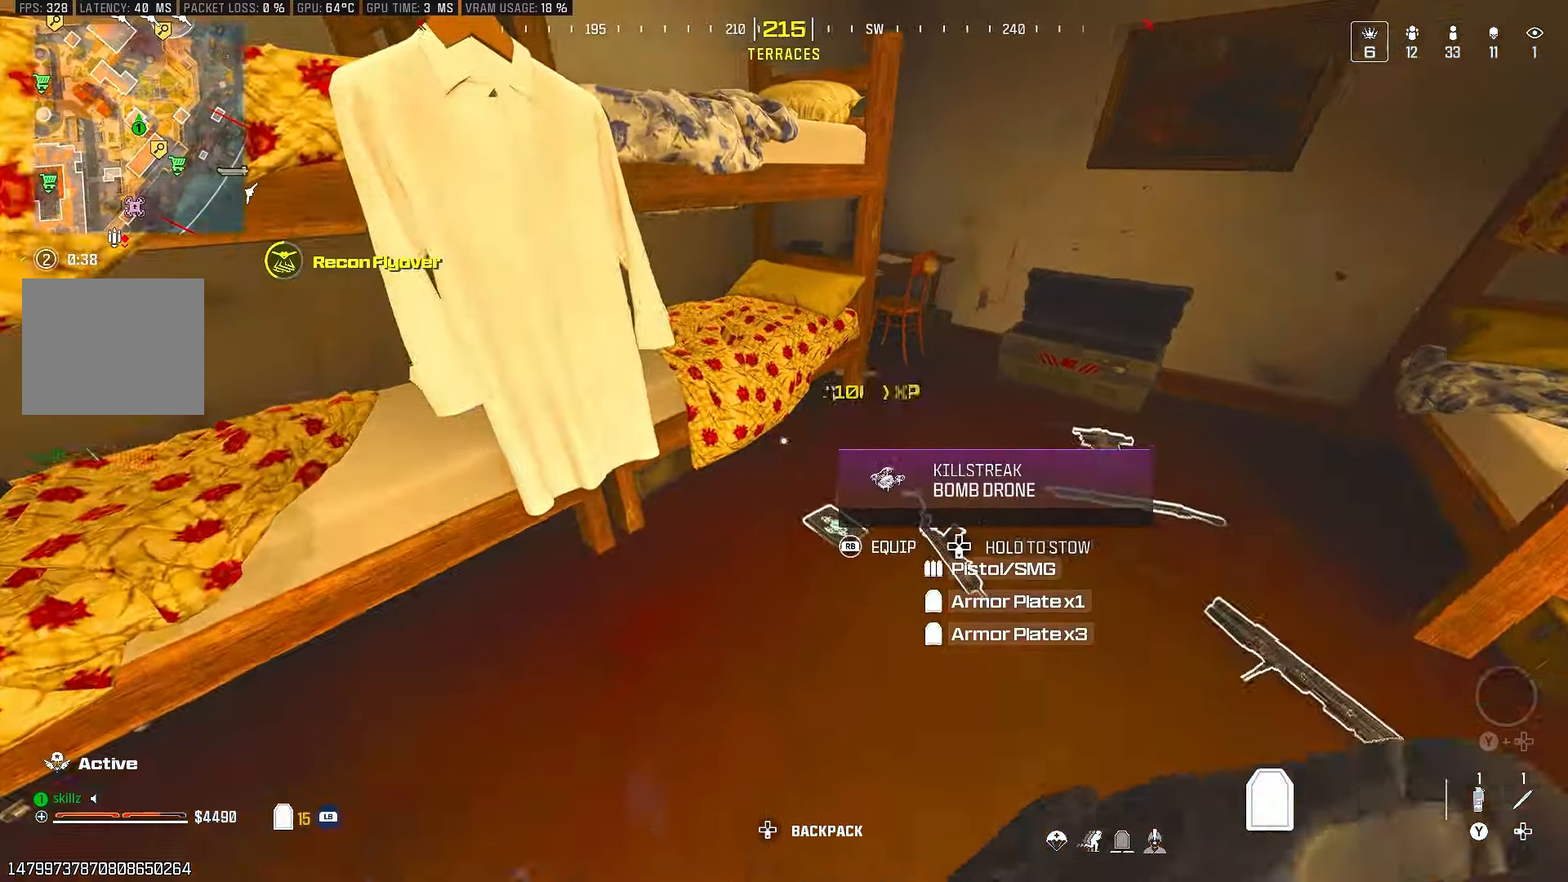
{"buttons": [], "left_stick": "up", "right_stick": "center", "events": [[67, "R1", "up"], [67, "left_stick", "right"], [100, "right_stick", "right"], [333, "left_stick", "up"], [417, "right_stick", "center"]]}
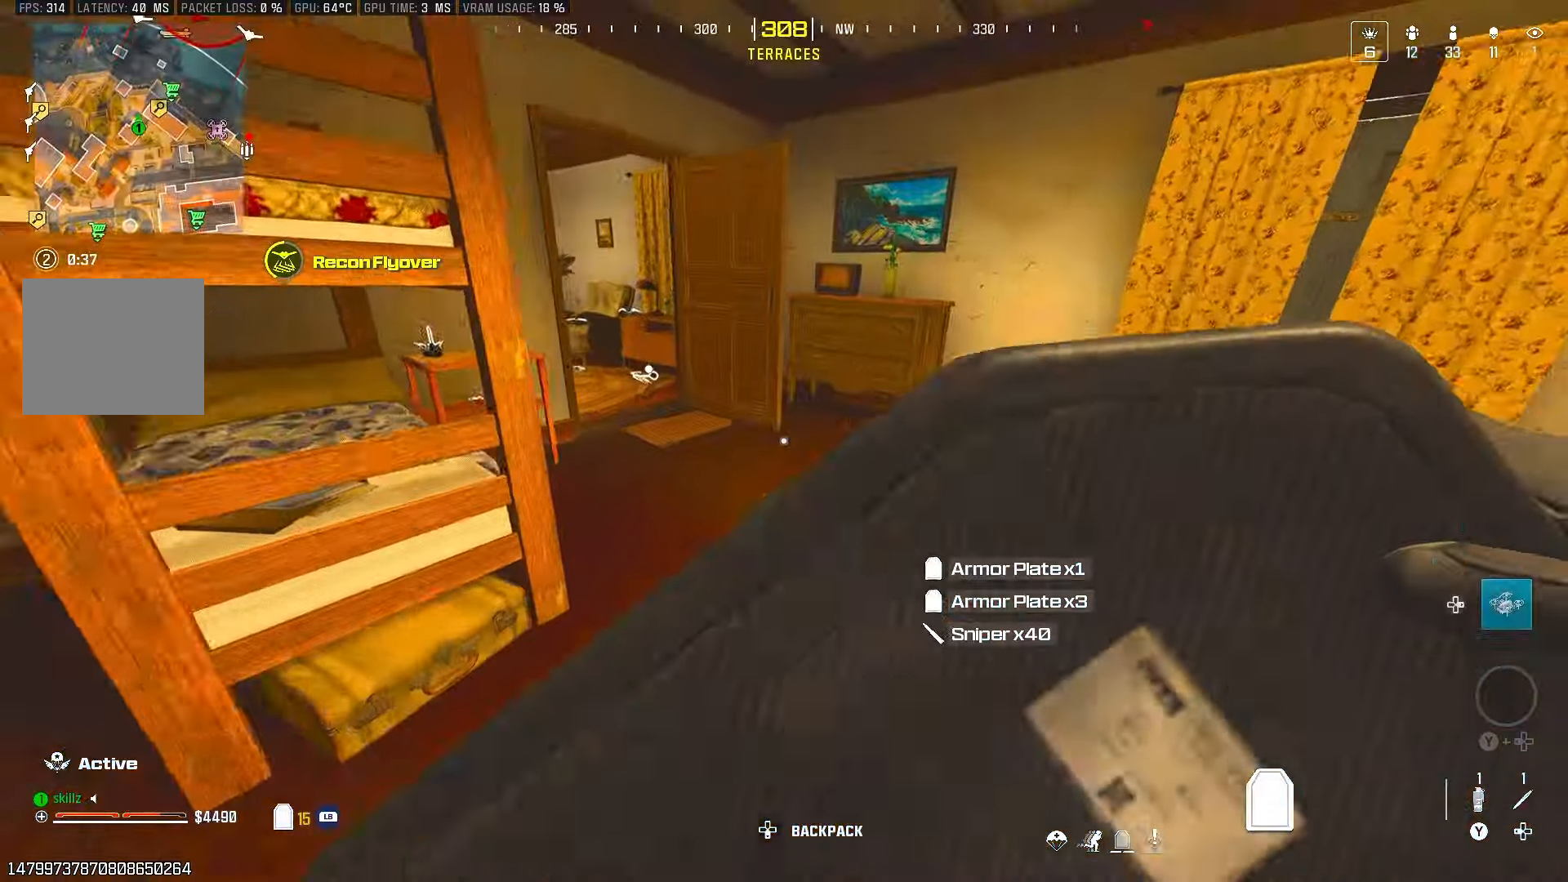
{"buttons": [], "left_stick": "up", "right_stick": "center", "events": [[100, "CIRCLE", "down"], [117, "right_stick", "left"], [250, "CIRCLE", "up"], [300, "CROSS", "down"], [333, "right_stick", "center"], [450, "CROSS", "up"]]}